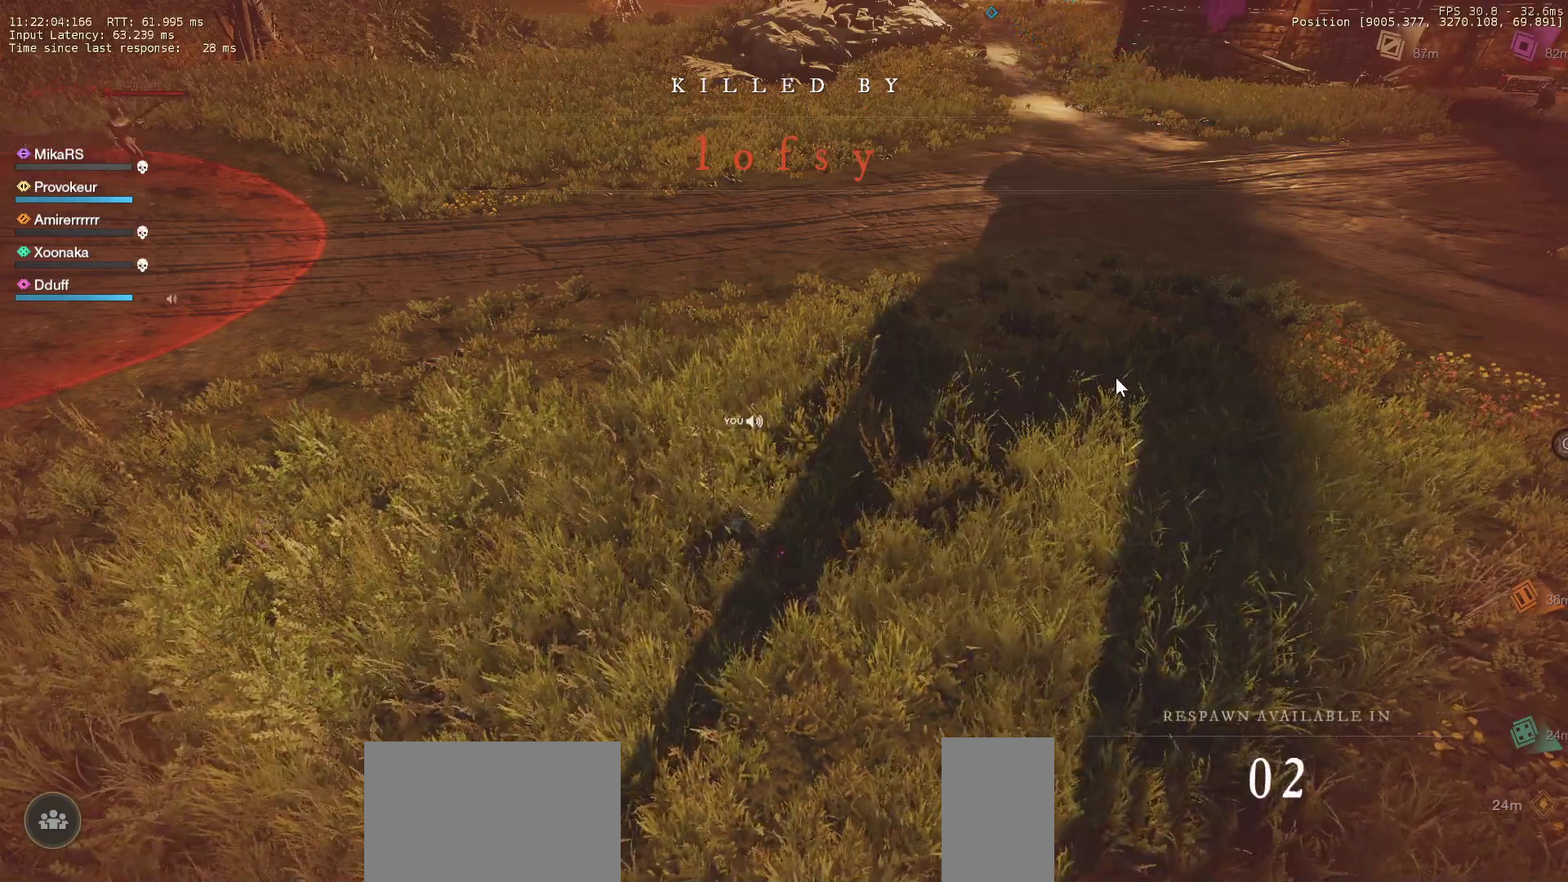
Gameplay with keyboard and mouse; each line is a JSON object with the keys and mouse buttons held at the frame after it. "events" lists presses ("down") and releases ("up") of "a", "ctrl", "d", "e", "f", "q", "r", "s", "shift", "space", "tab", "w", "mouse_left", "mouse_wheel", "mouse_right" and "mouse_mb5" between this image and that frame as [ms after this image, input, new state], when the widget could be followed in between. "mouse_left", "mouse_wheel", "mouse_right", "mouse_mb5" = the "left", "wheel", "right", "mb5" buttons of the "mouse" list. No other keys are recorded. "wheel" means that the mouse wheel is clicked or scrolled. Mouse movement is not recorded. Not read: mouse_mb4.
{"keys": [], "mouse": ["left"], "events": [[500, "mouse_left", "down"]]}
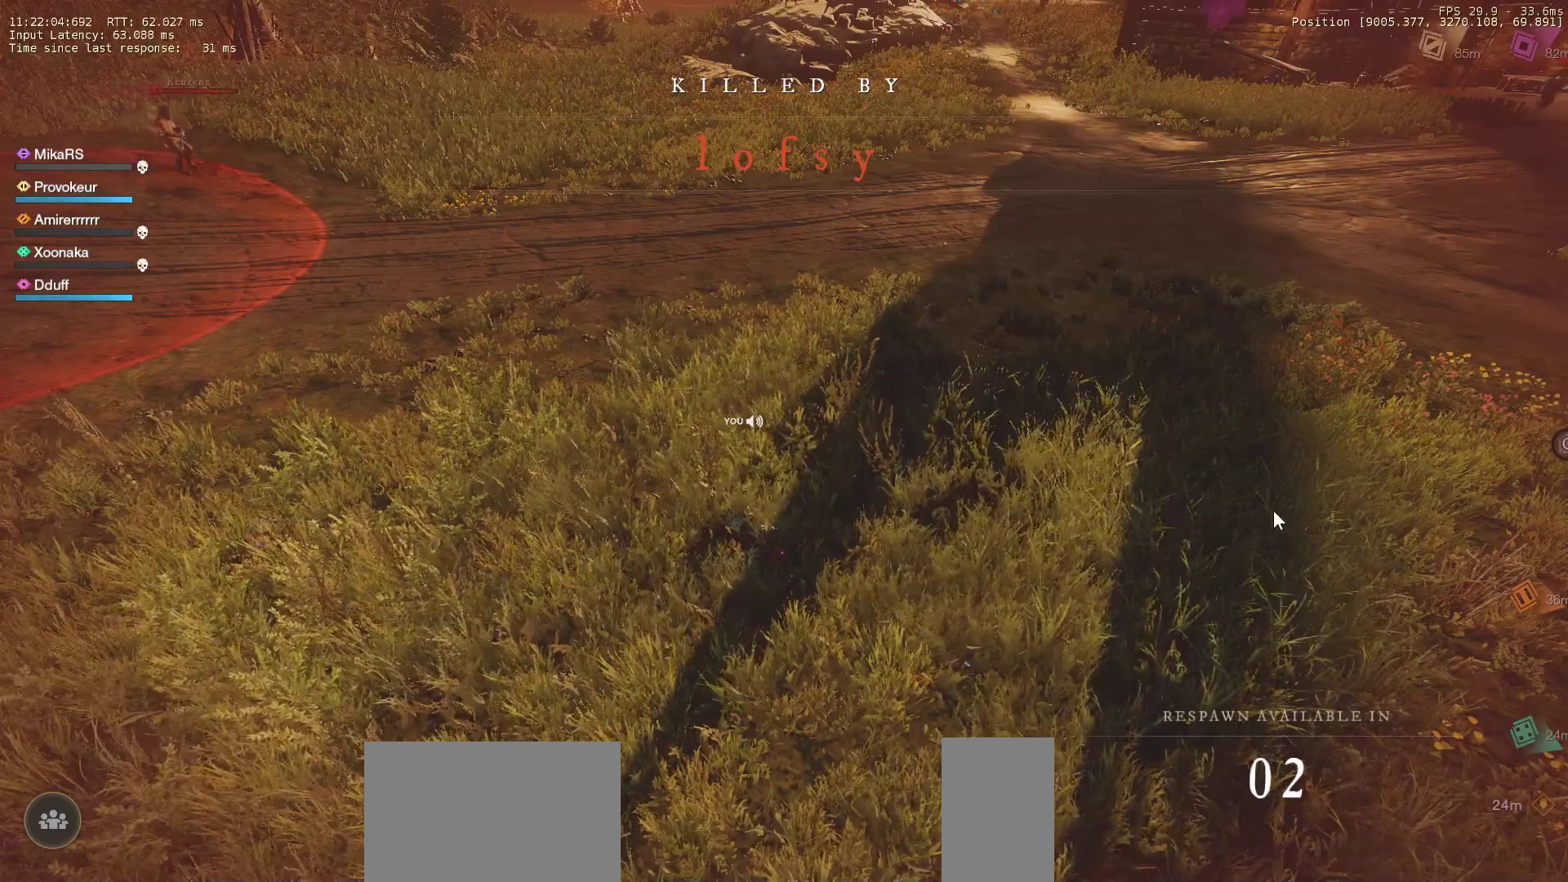
{"keys": [], "mouse": [], "events": [[83, "mouse_left", "up"]]}
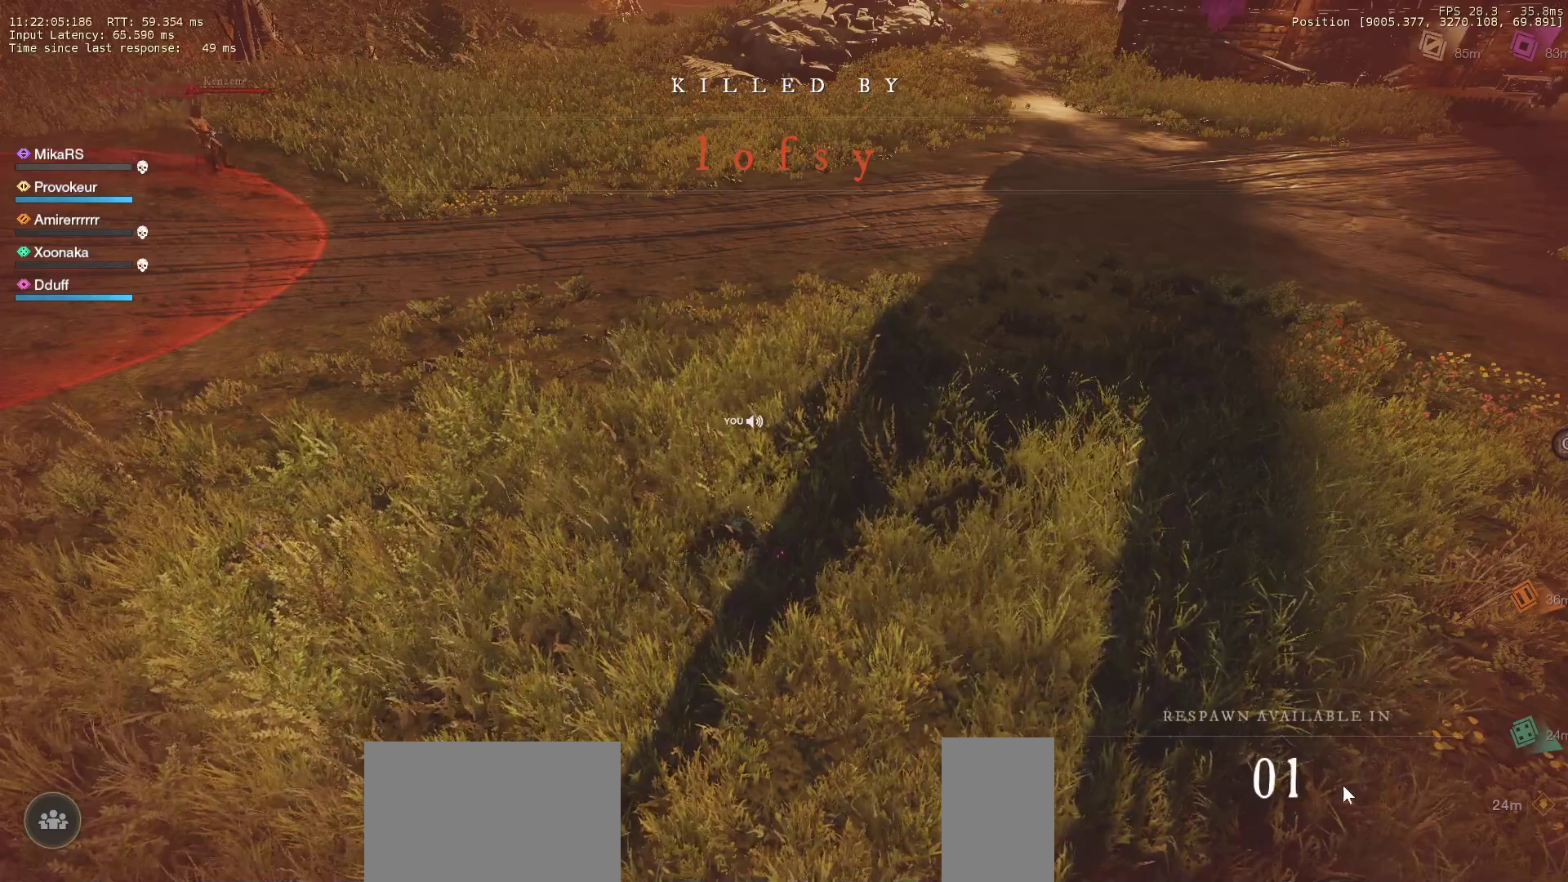
{"keys": [], "mouse": ["left"], "events": [[83, "mouse_left", "down"], [150, "mouse_left", "up"], [217, "mouse_left", "down"], [300, "mouse_left", "up"], [367, "mouse_left", "down"], [433, "mouse_left", "up"], [500, "mouse_left", "down"]]}
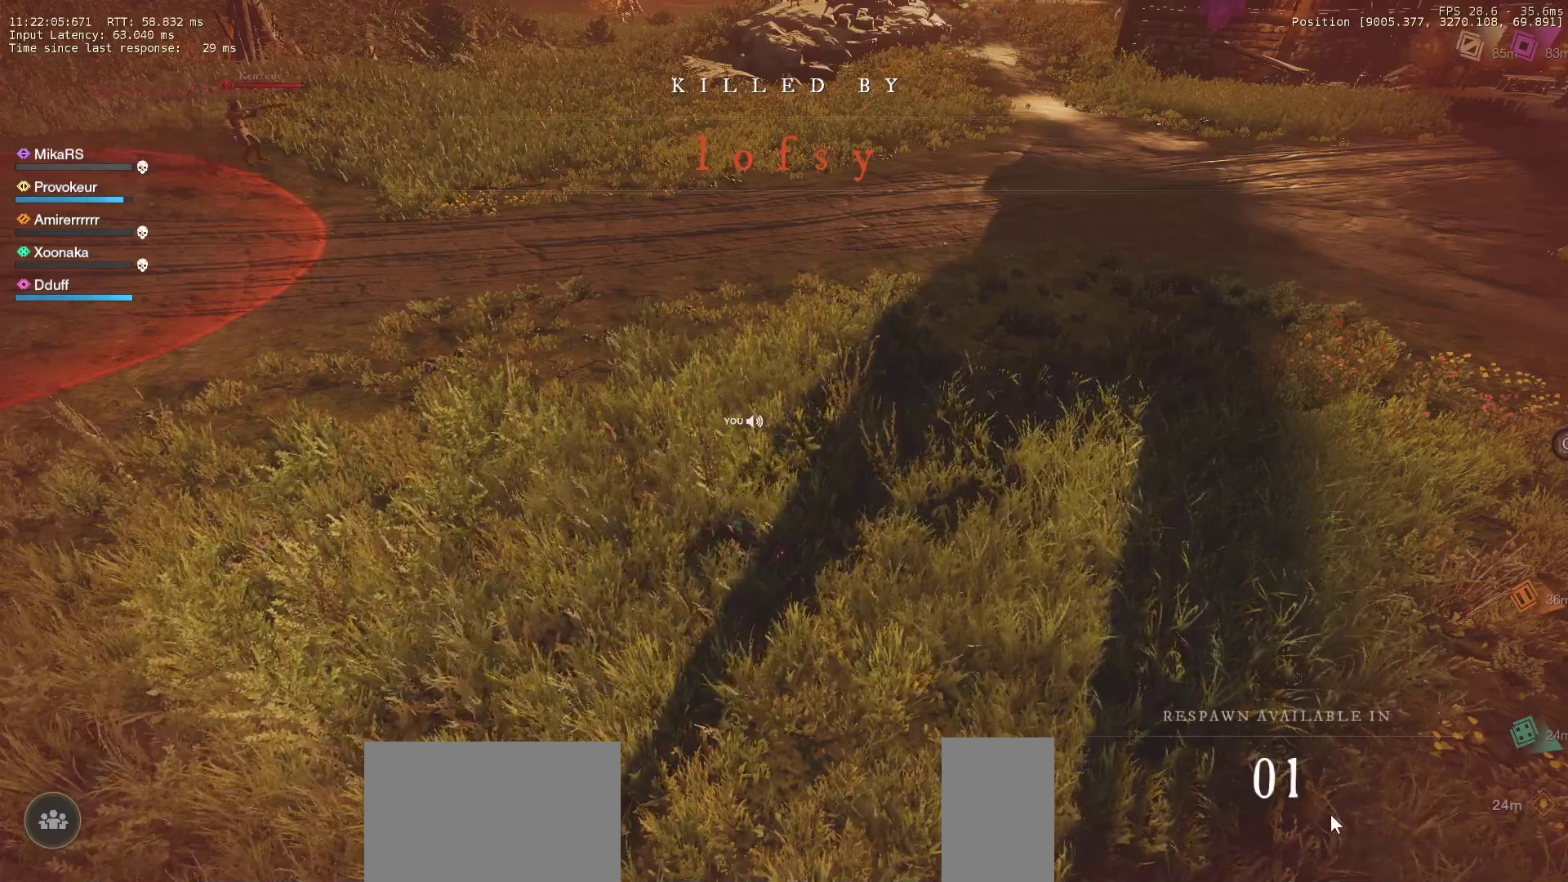
{"keys": [], "mouse": [], "events": [[67, "mouse_left", "up"], [117, "mouse_left", "down"], [183, "mouse_left", "up"], [233, "mouse_left", "down"], [300, "mouse_left", "up"]]}
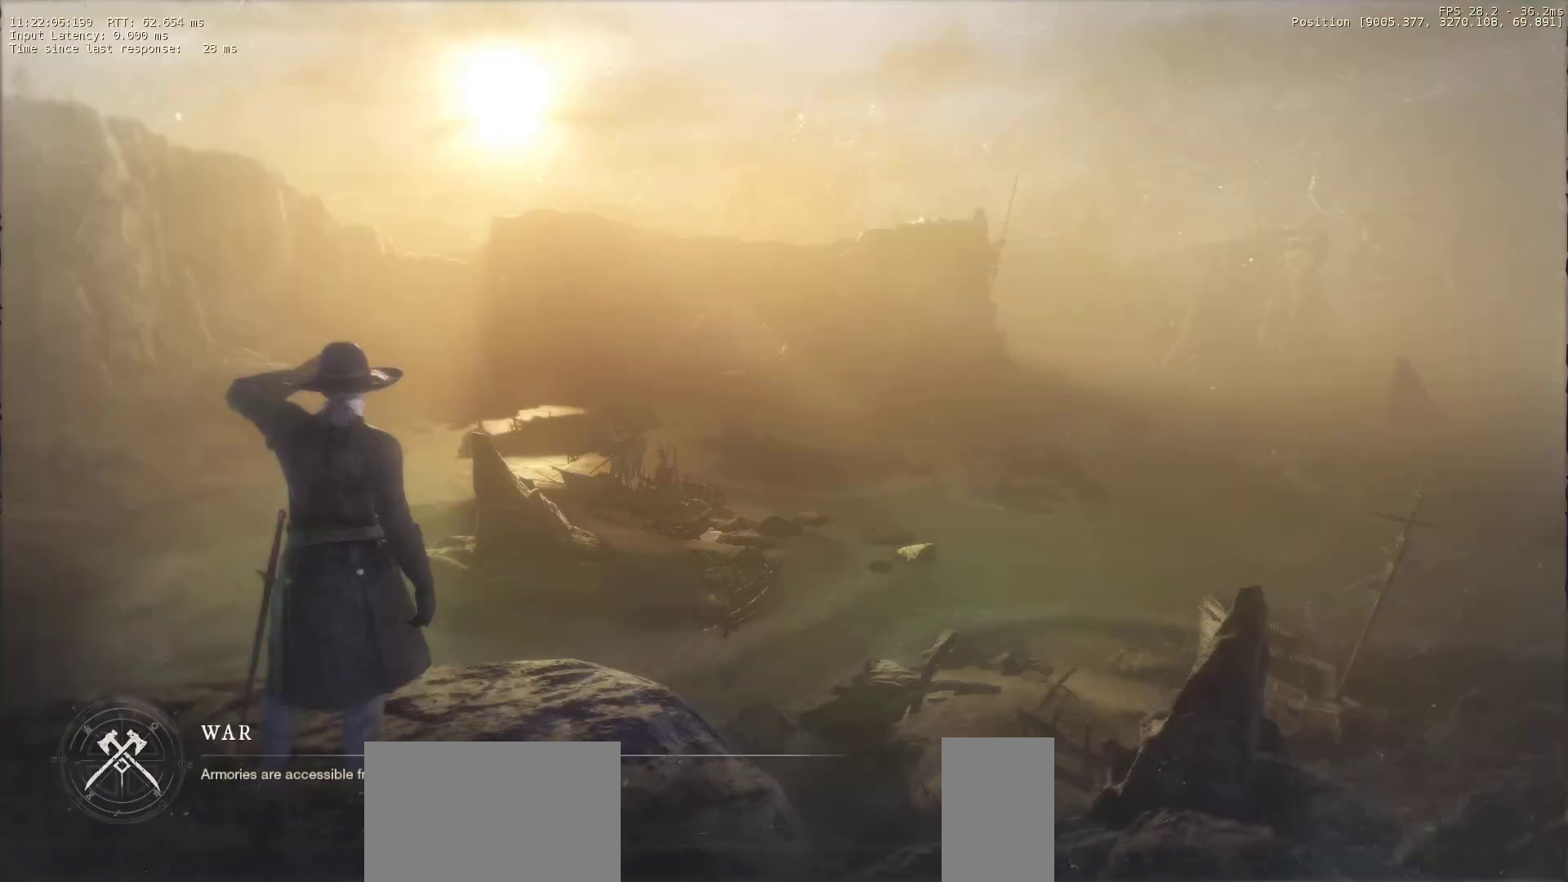
{"keys": [], "mouse": [], "events": []}
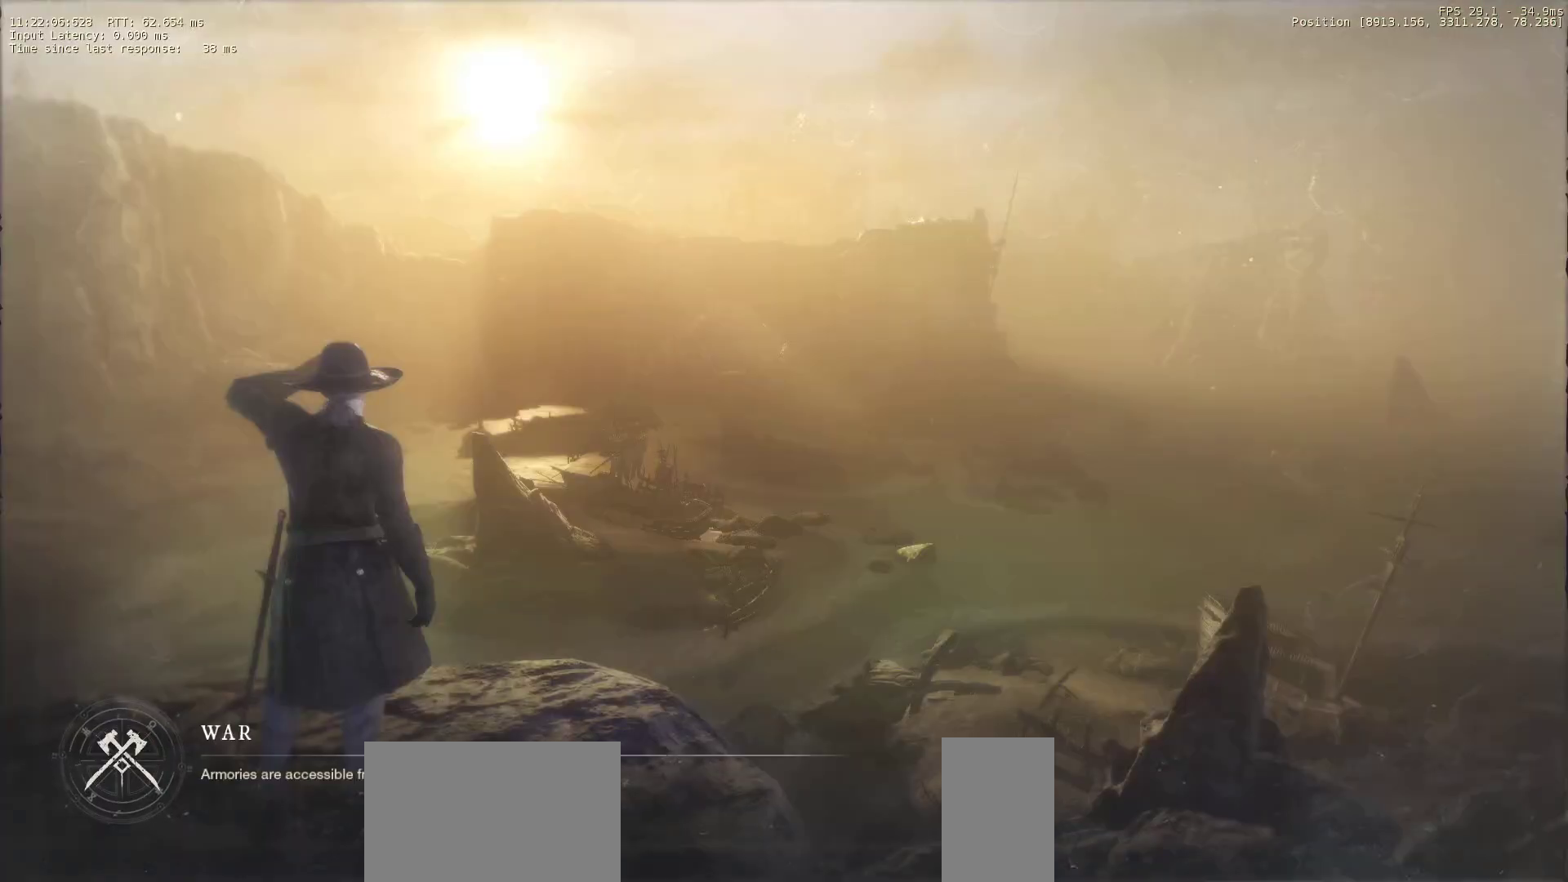
{"keys": ["w"], "mouse": [], "events": [[100, "w", "down"]]}
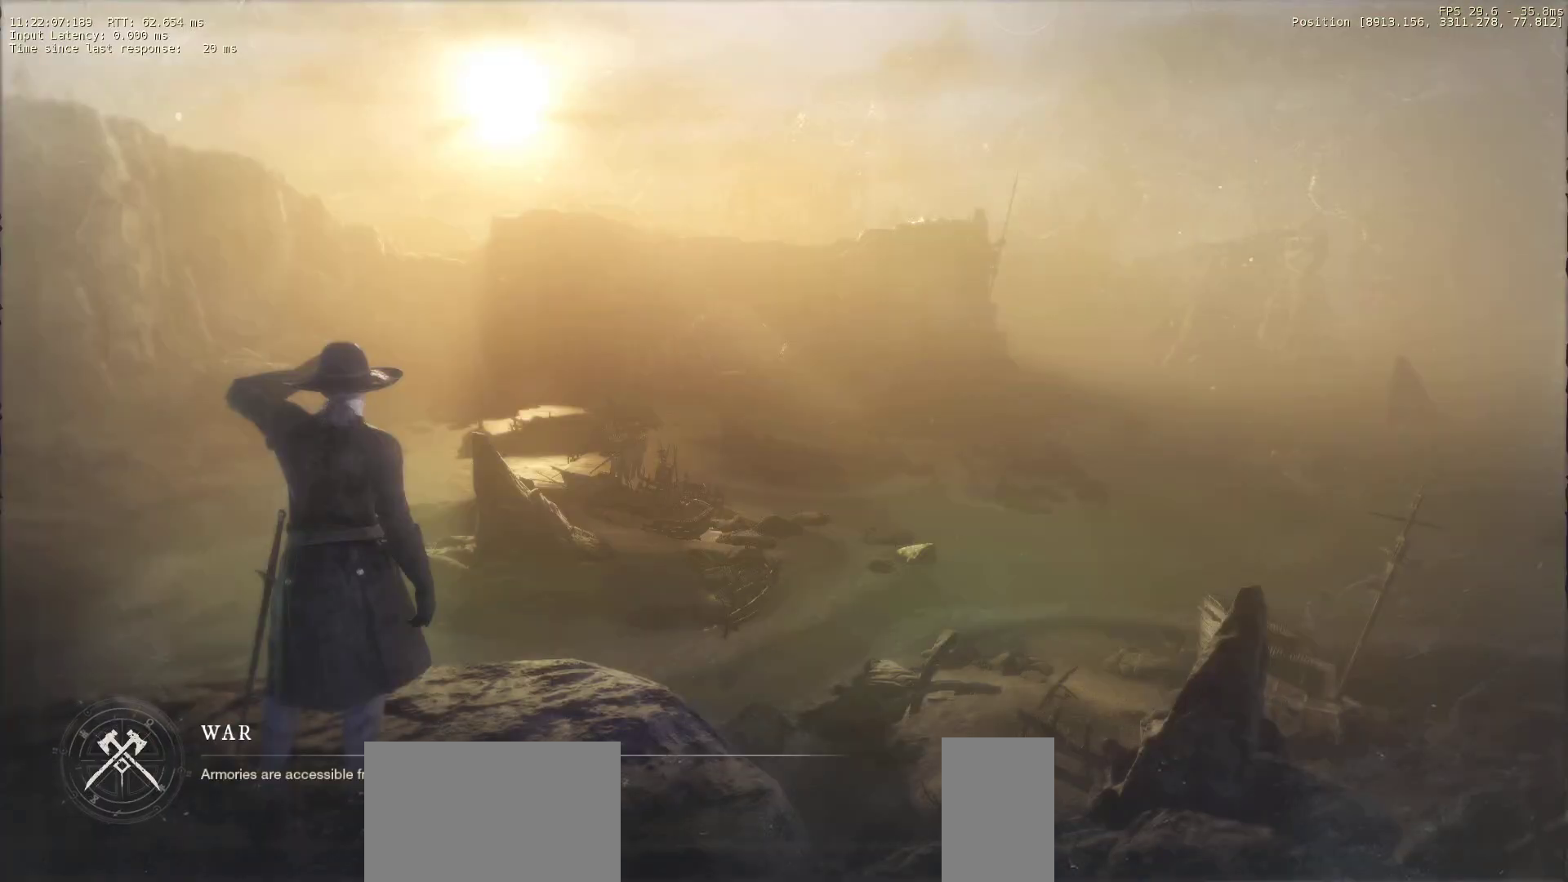
{"keys": ["w"], "mouse": [], "events": []}
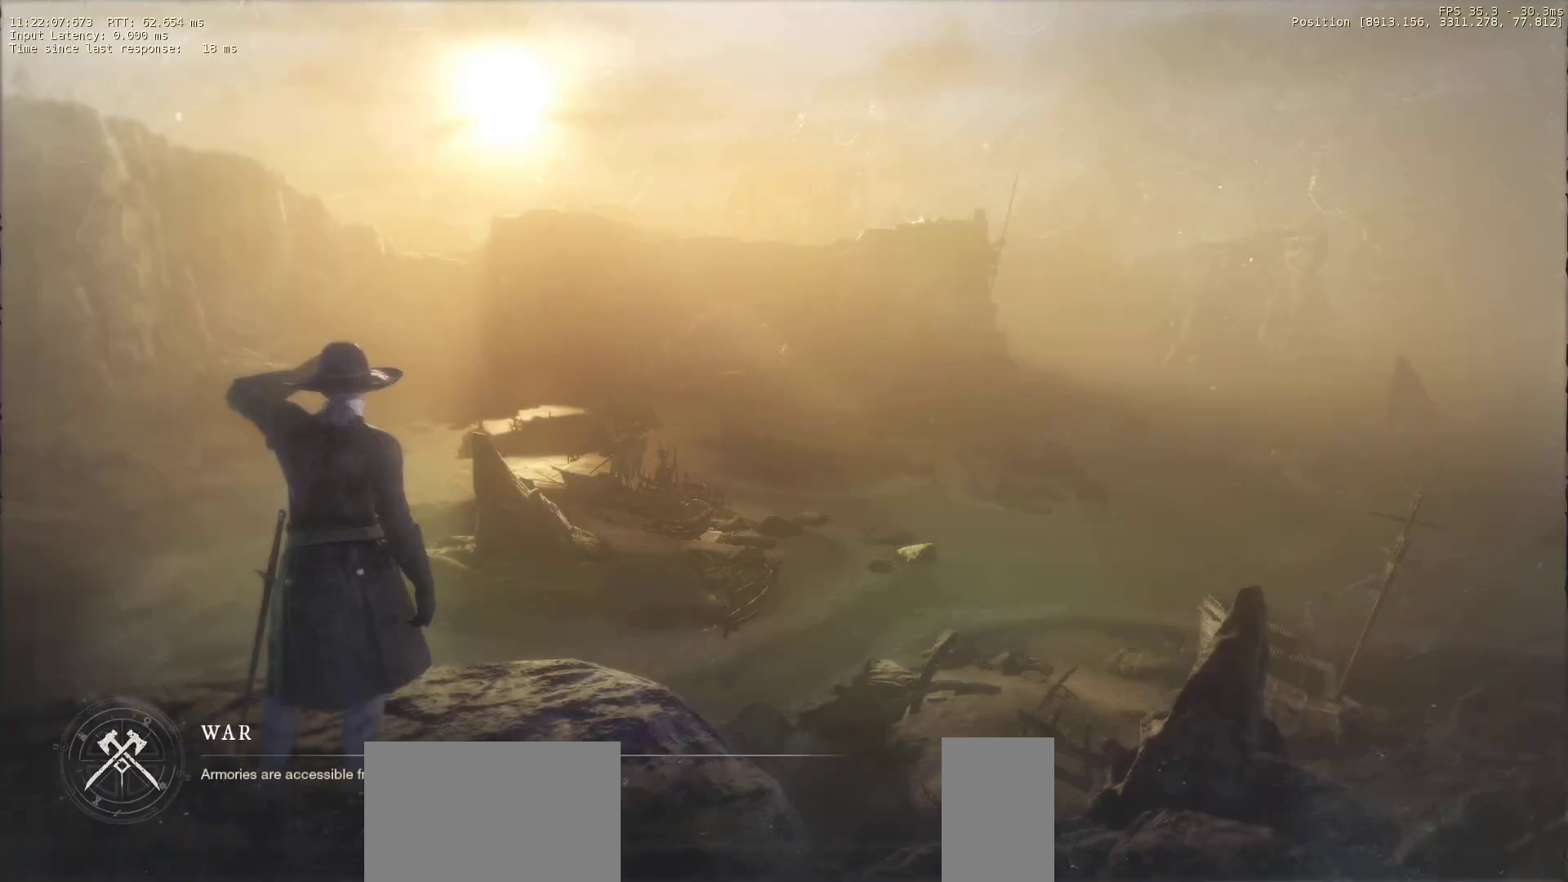
{"keys": ["w"], "mouse": [], "events": []}
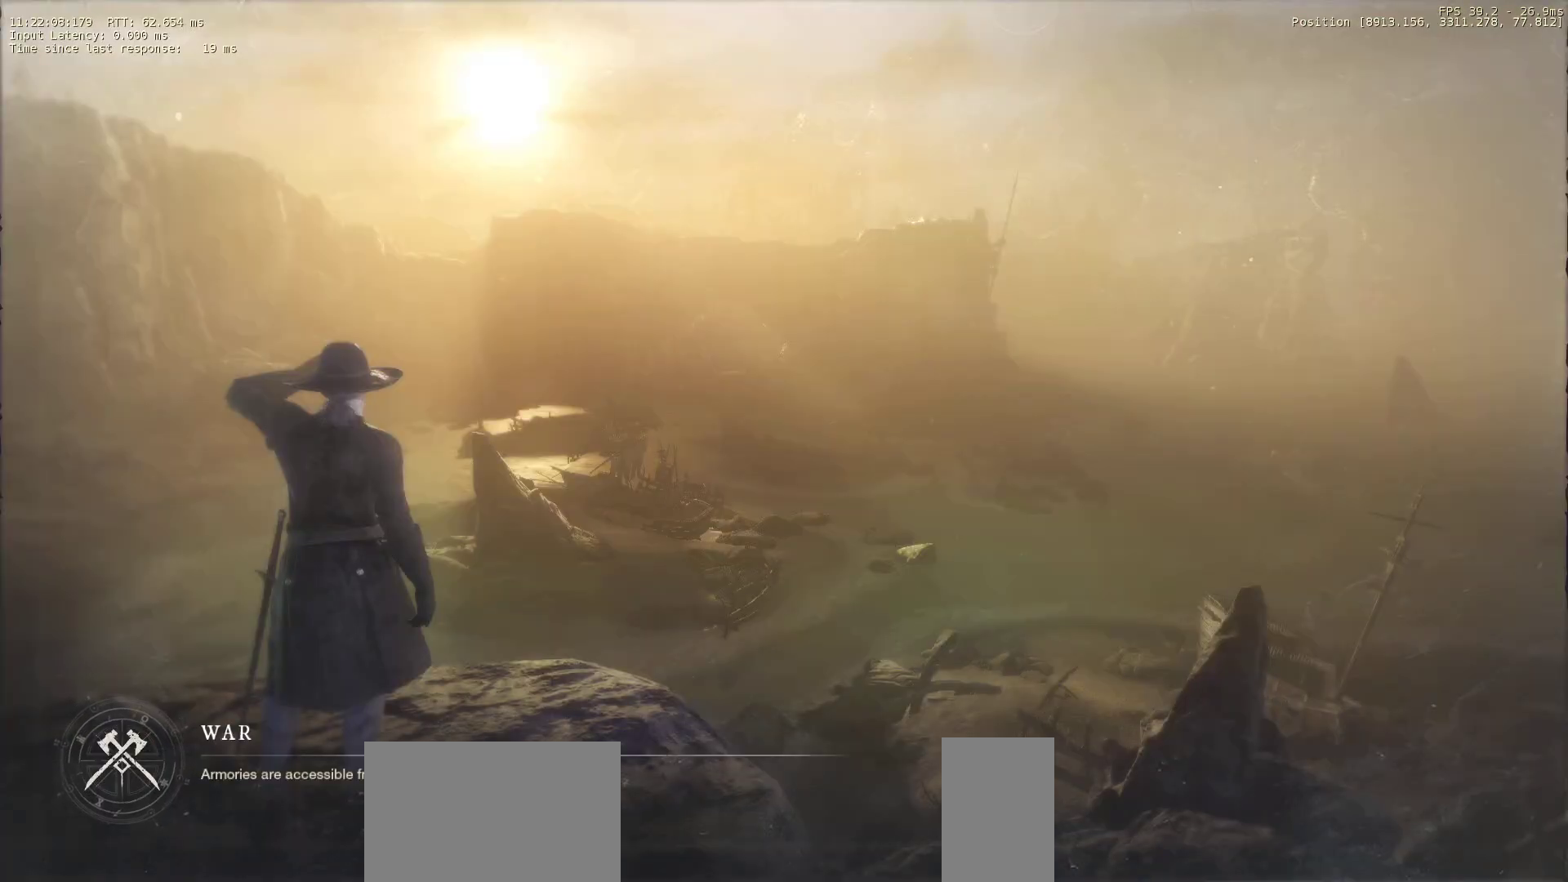
{"keys": ["w"], "mouse": [], "events": []}
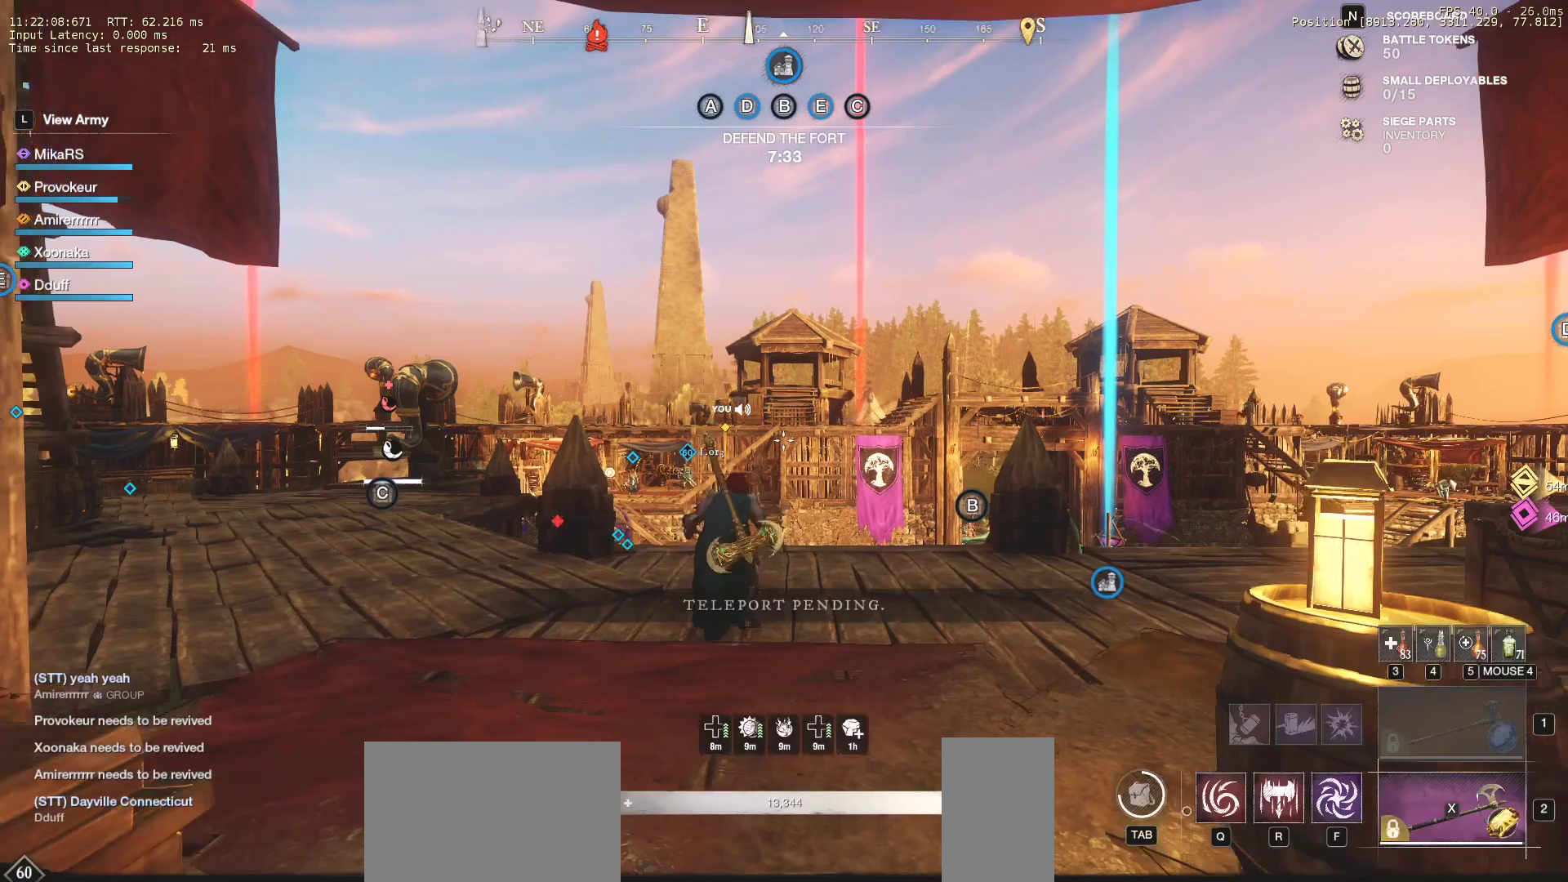
{"keys": ["w"], "mouse": [], "events": []}
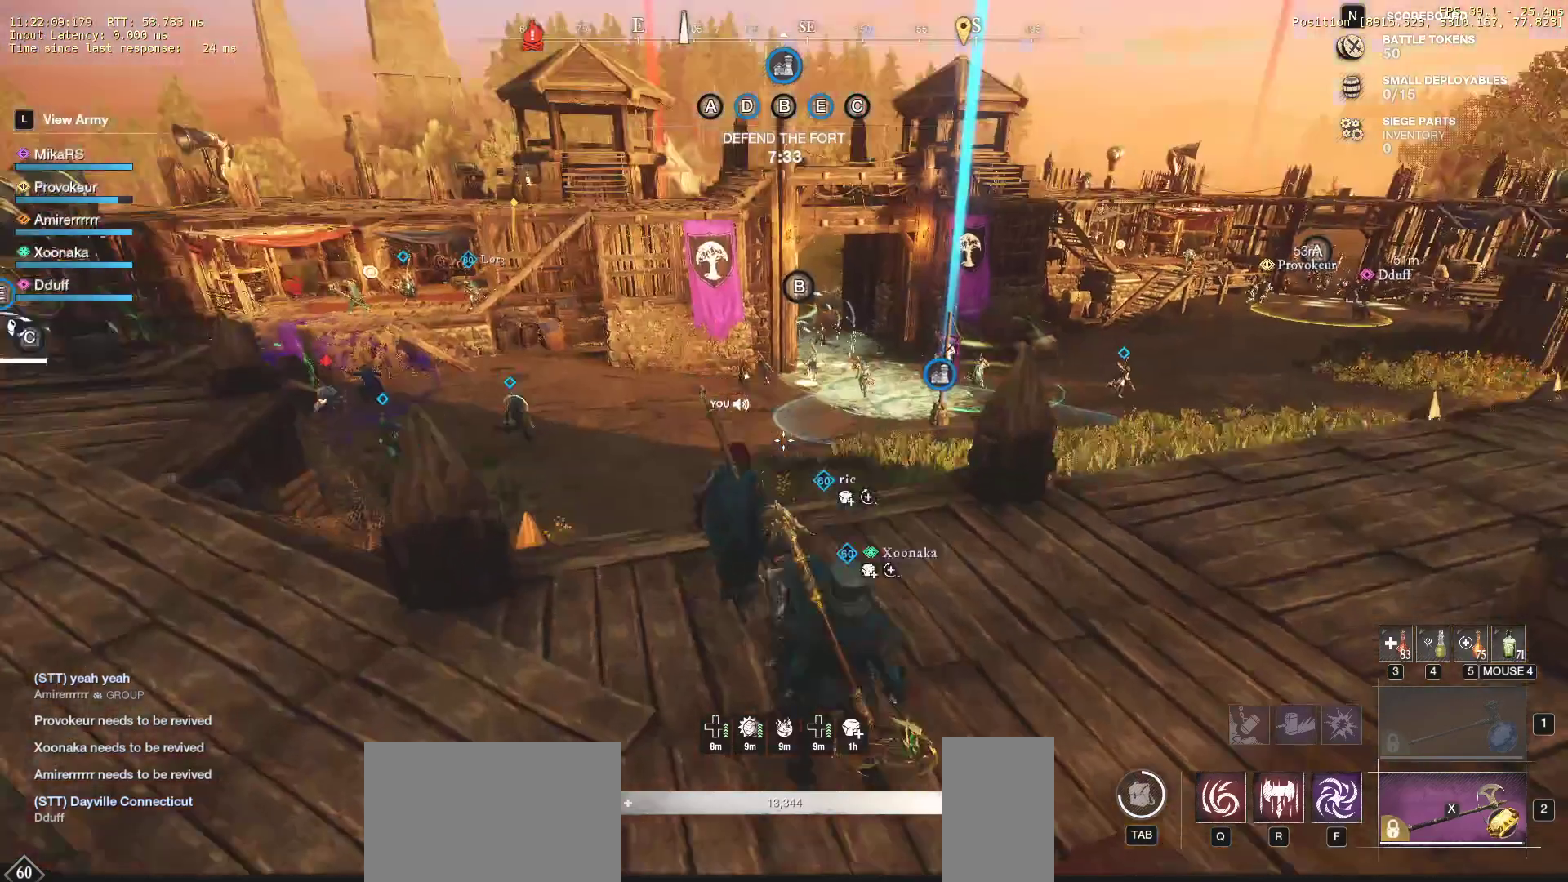
{"keys": ["w"], "mouse": [], "events": []}
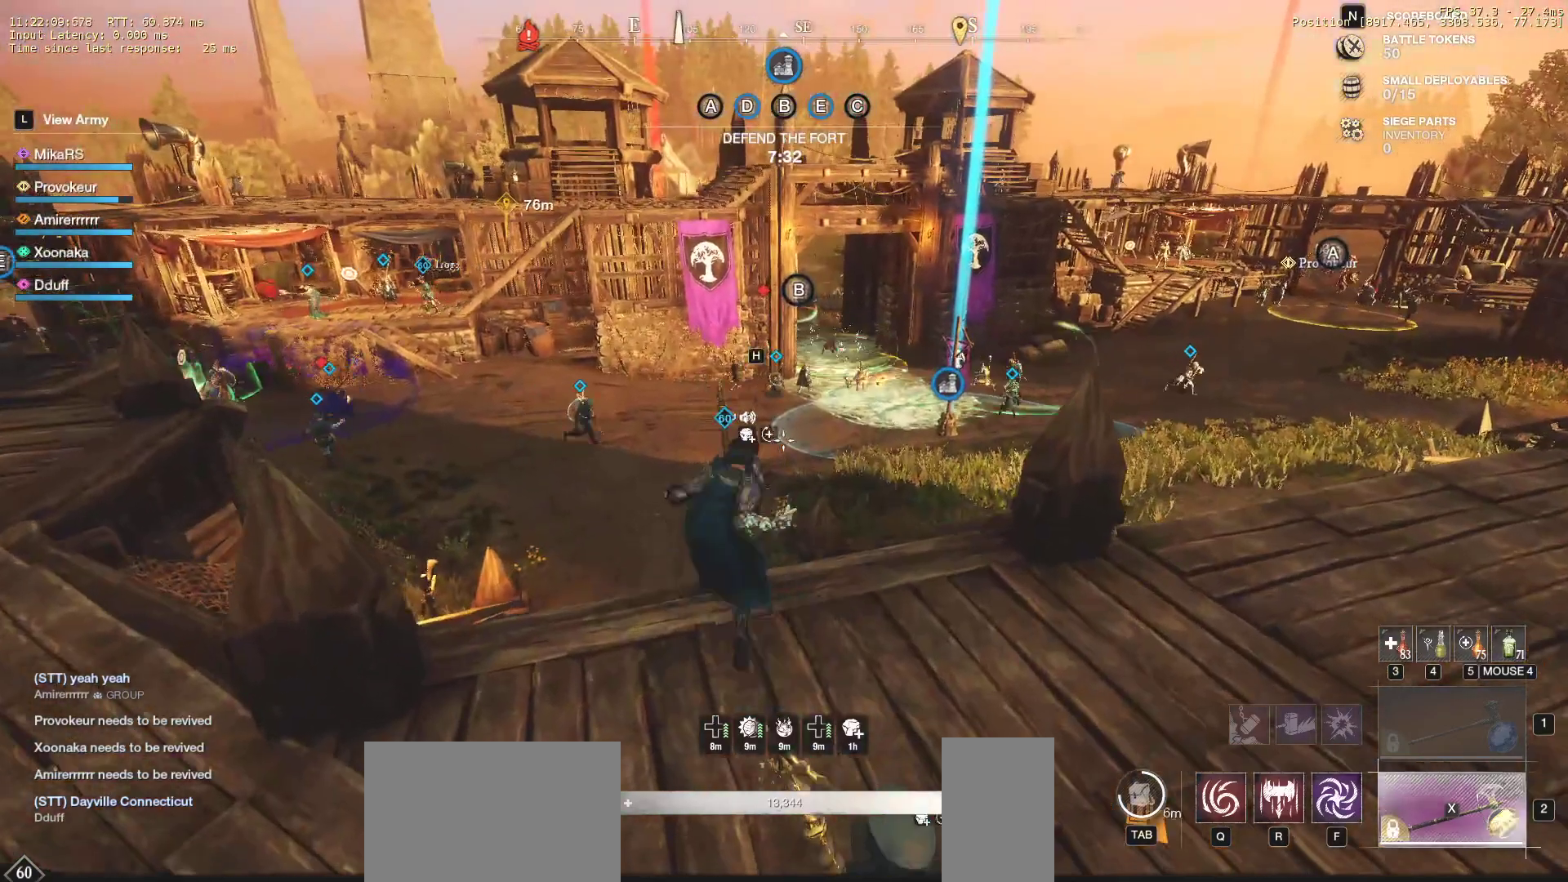
{"keys": ["w"], "mouse": [], "events": [[167, "d", "down"], [483, "d", "up"]]}
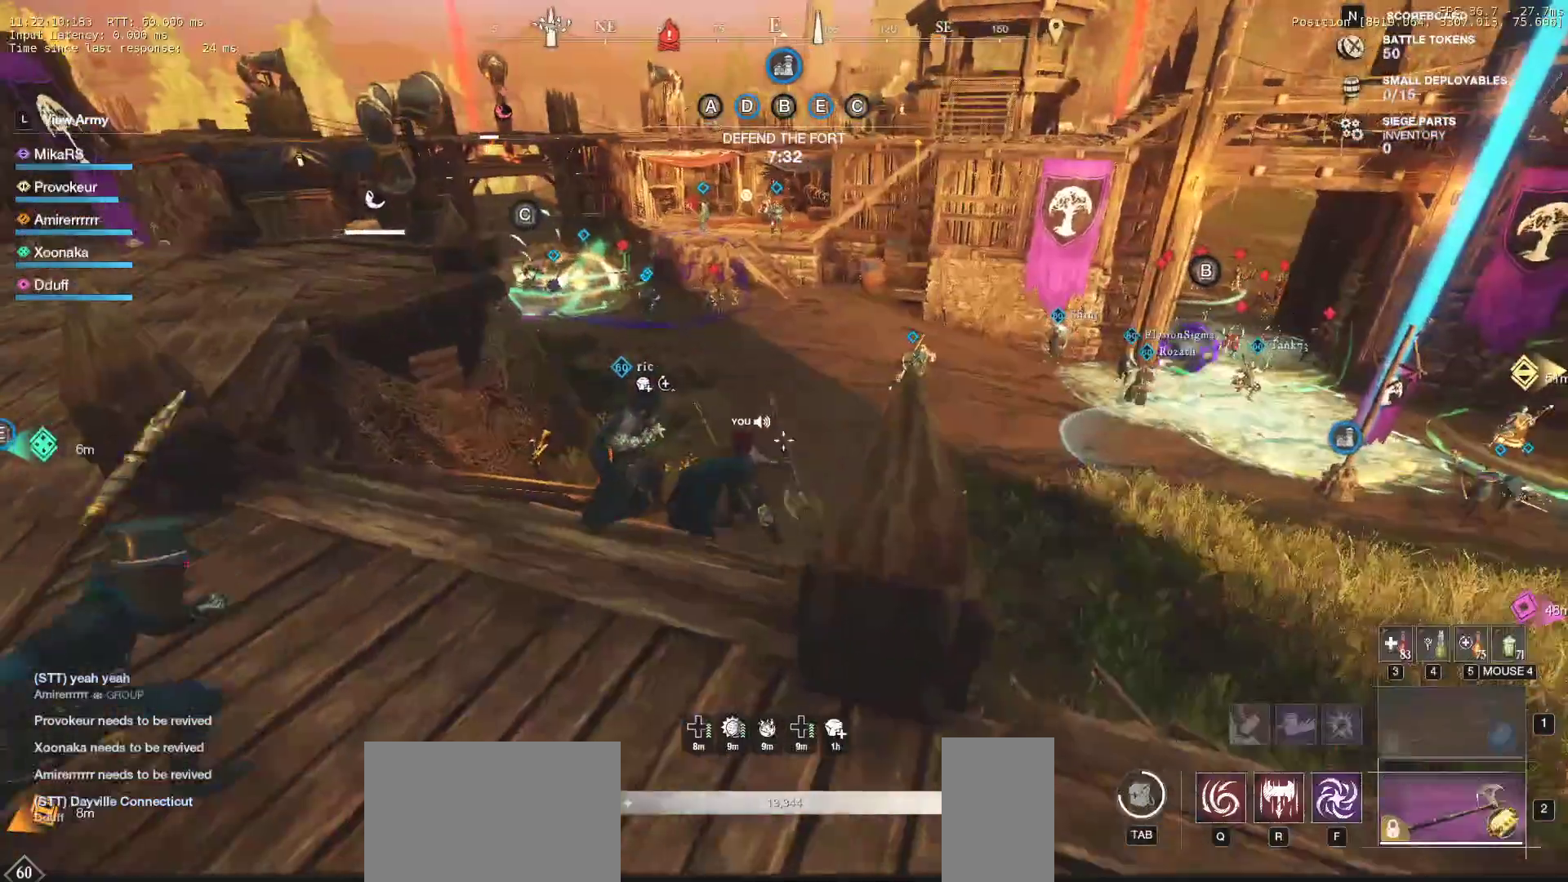
{"keys": ["w"], "mouse": [], "events": []}
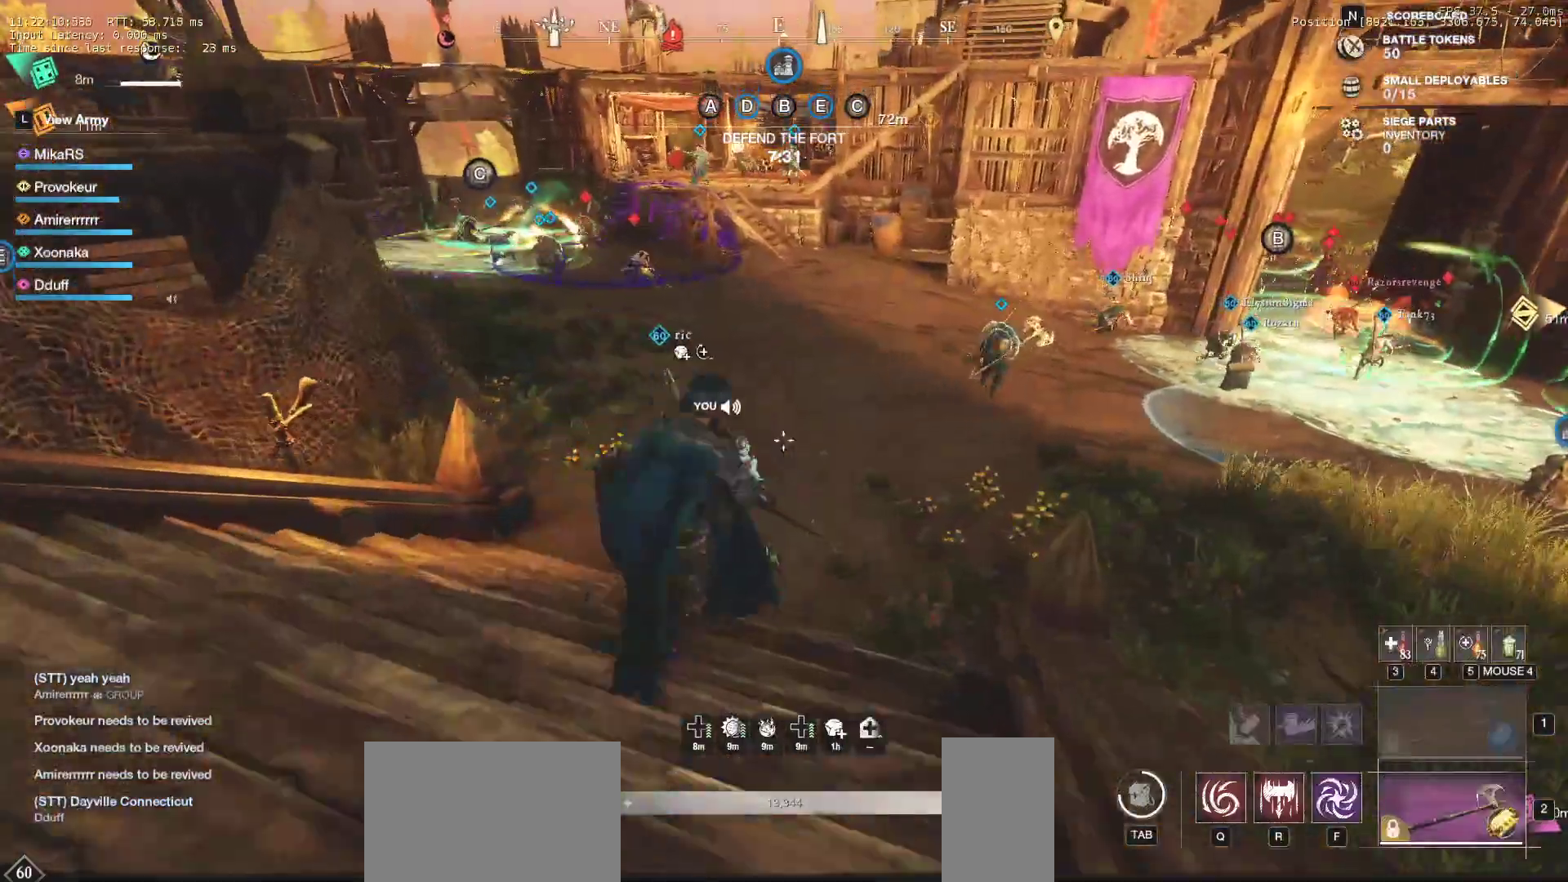
{"keys": ["w"], "mouse": [], "events": [[50, "a", "down"], [217, "a", "up"]]}
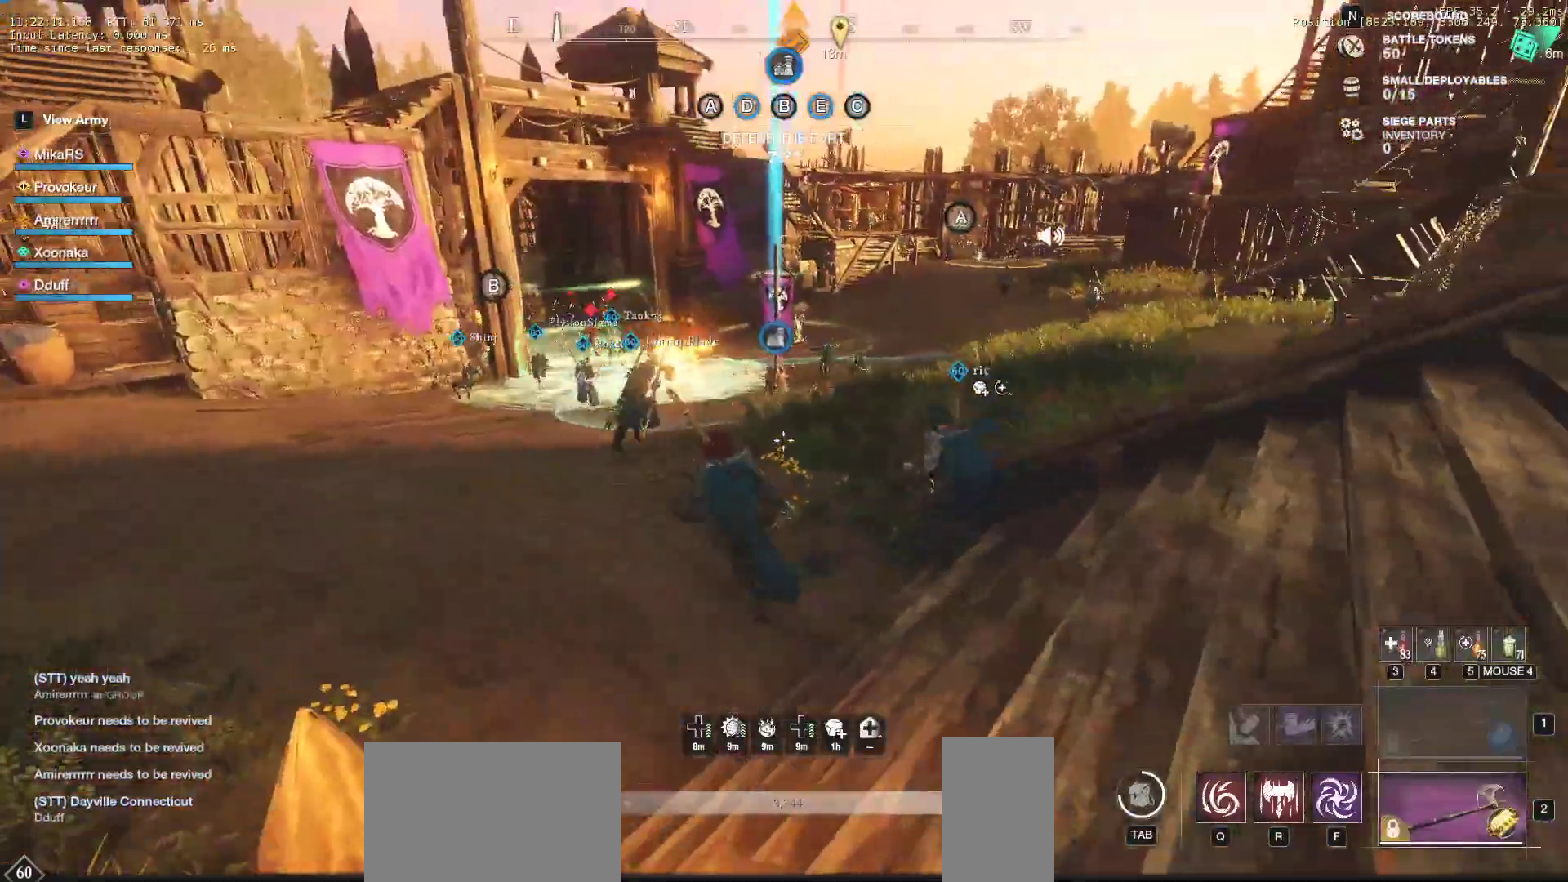
{"keys": ["w"], "mouse": [], "events": [[50, "a", "down"], [483, "a", "up"]]}
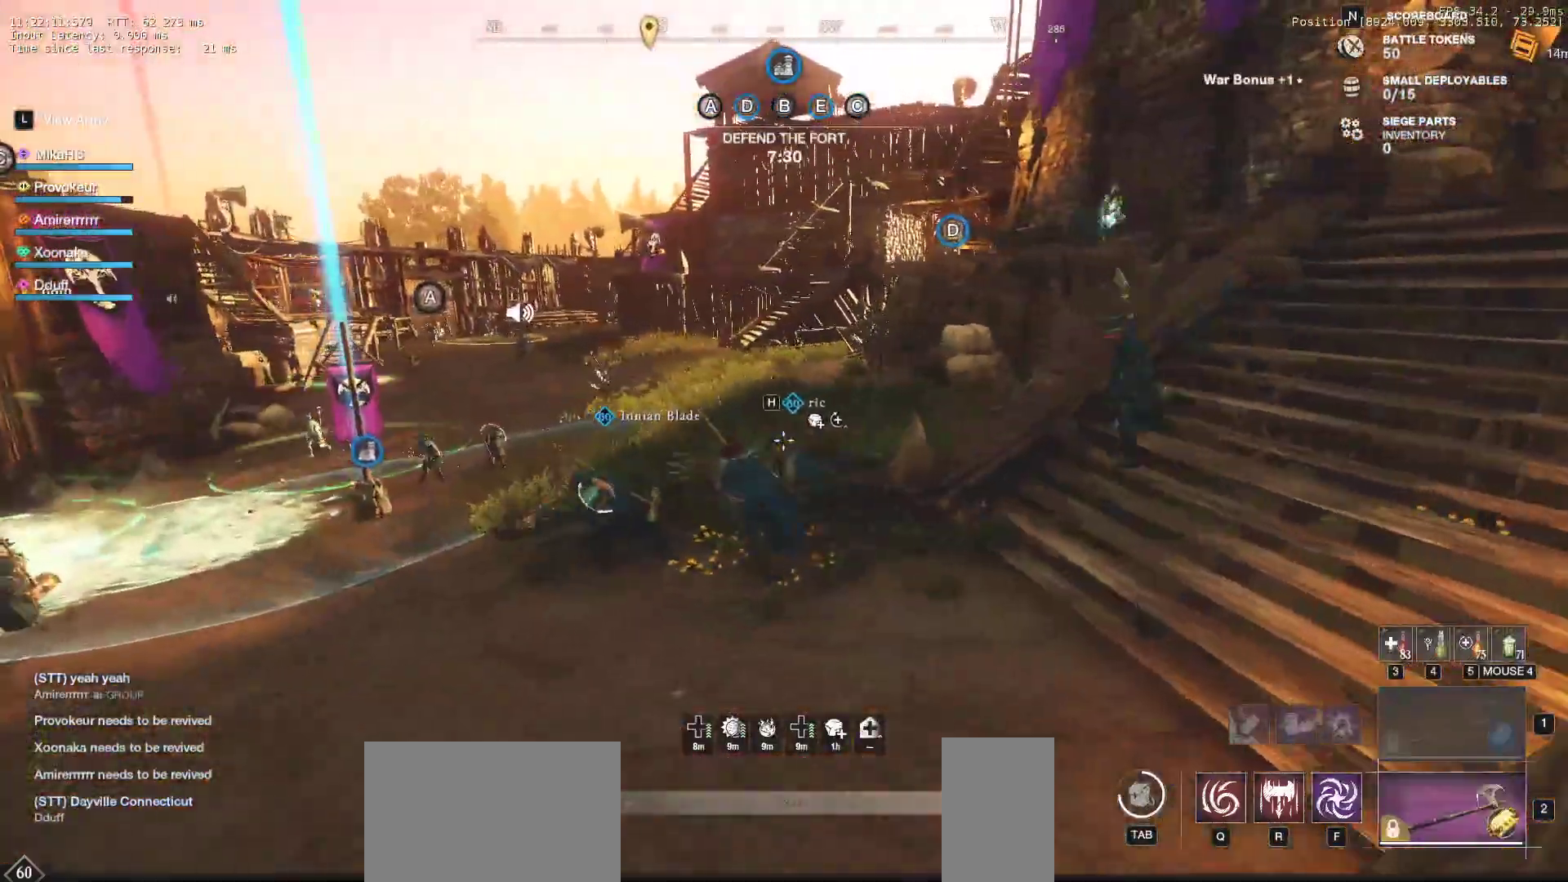
{"keys": ["d", "w"], "mouse": [], "events": [[433, "d", "down"]]}
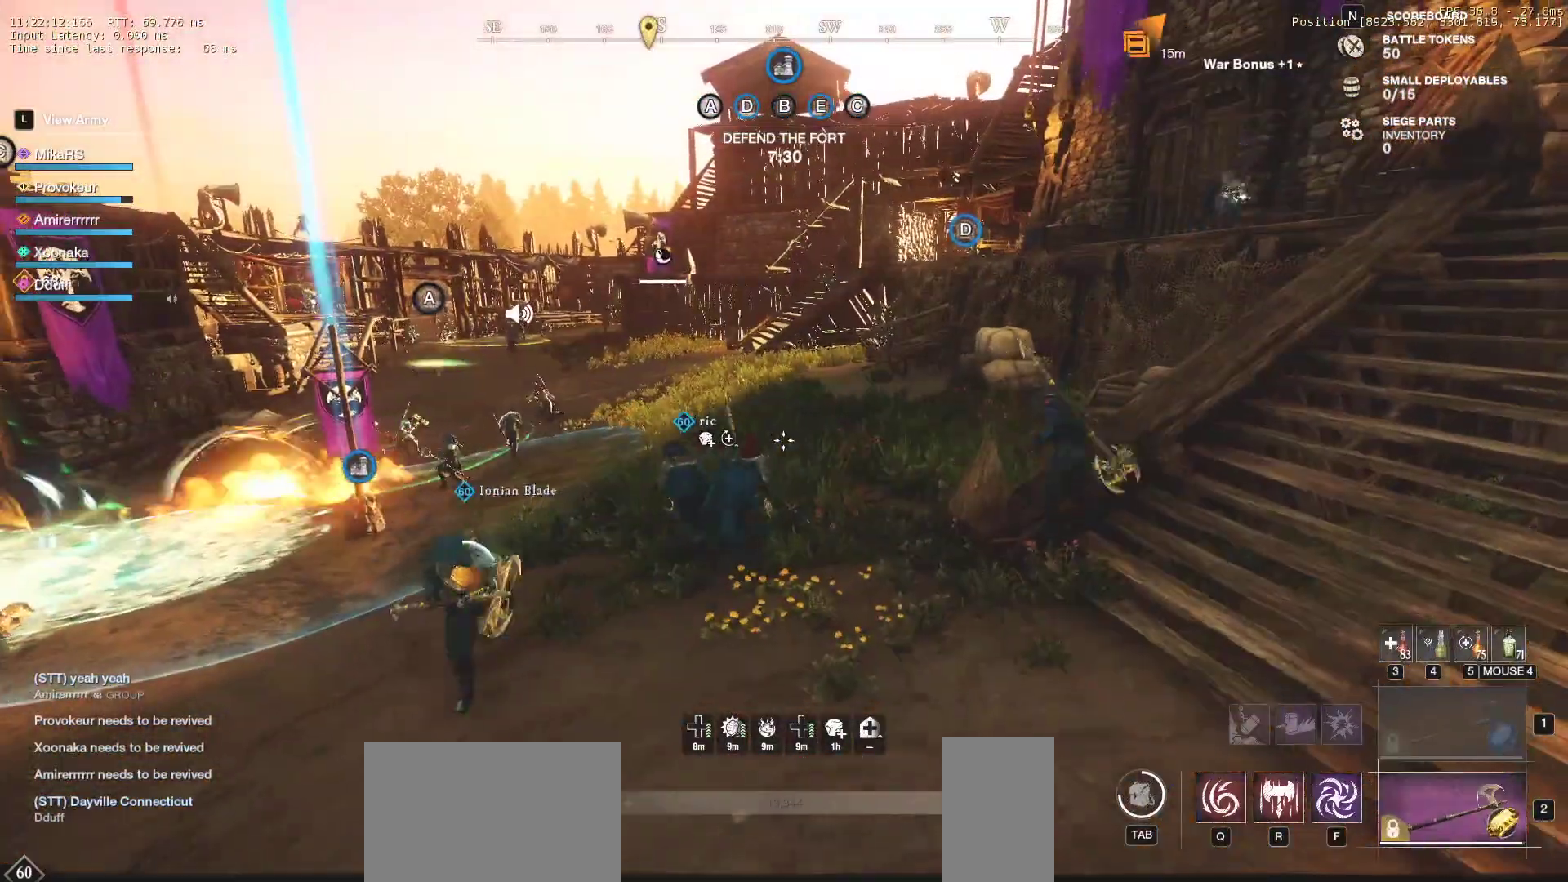
{"keys": ["d", "w"], "mouse": [], "events": []}
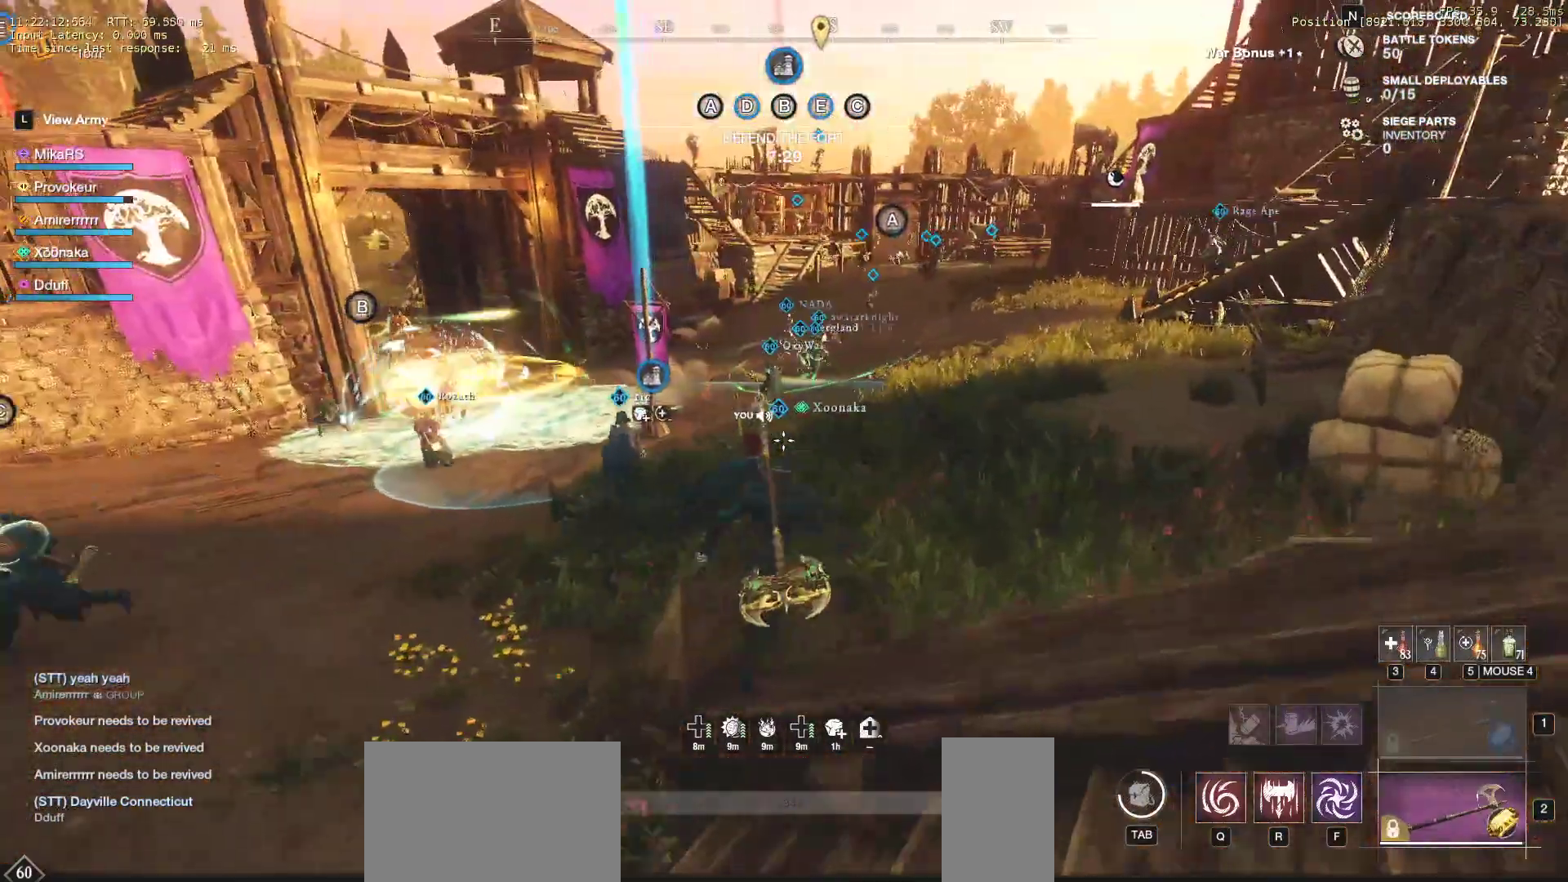
{"keys": ["d", "w"], "mouse": [], "events": []}
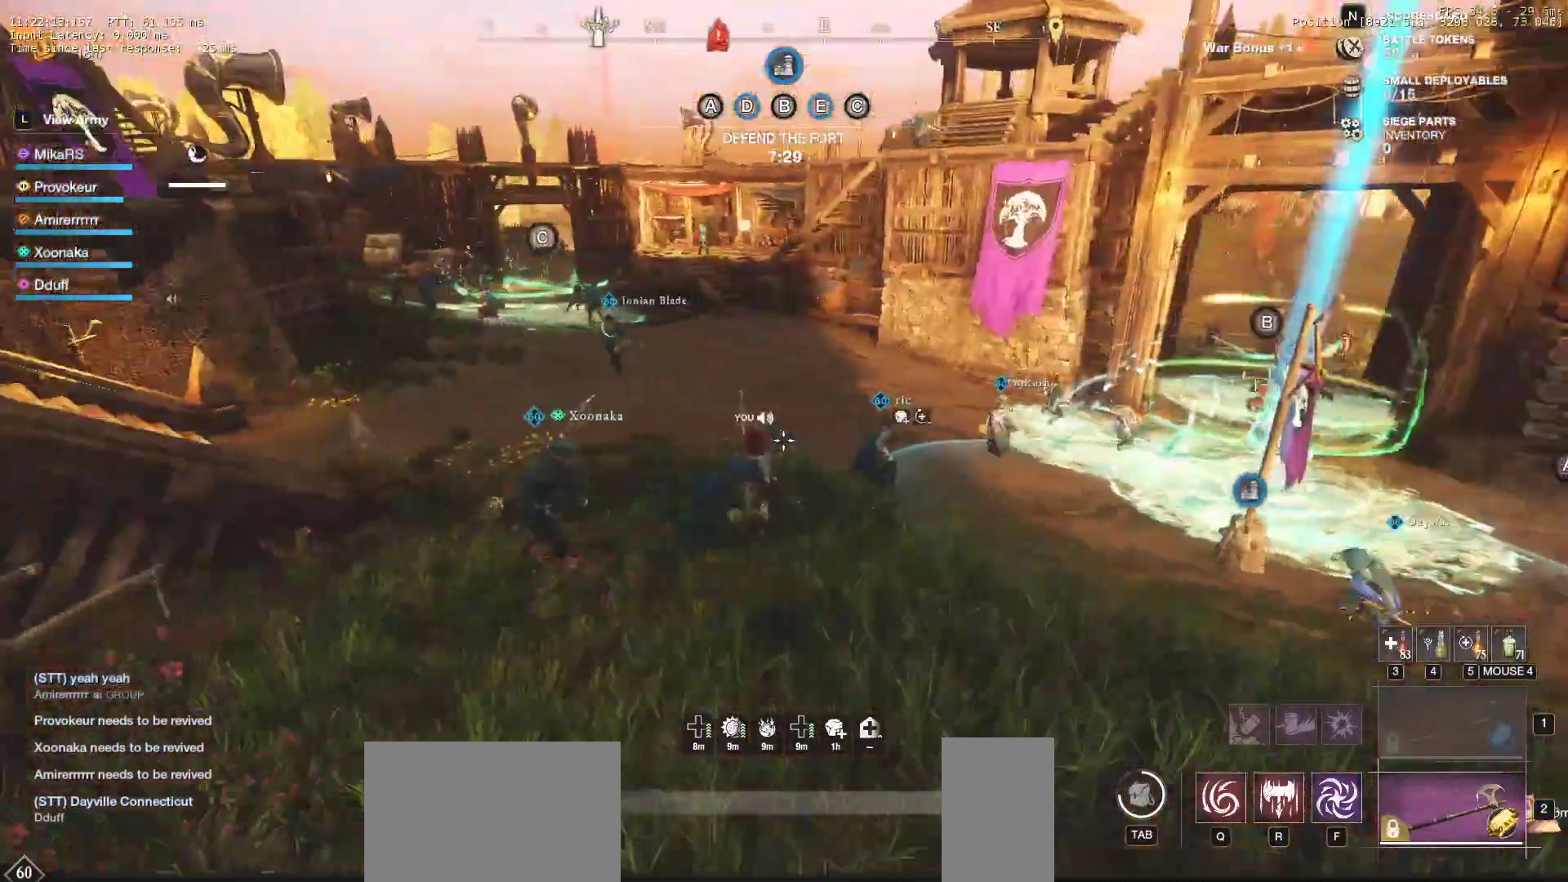
{"keys": ["w"], "mouse": [], "events": [[167, "a", "down"], [200, "d", "up"], [500, "a", "up"]]}
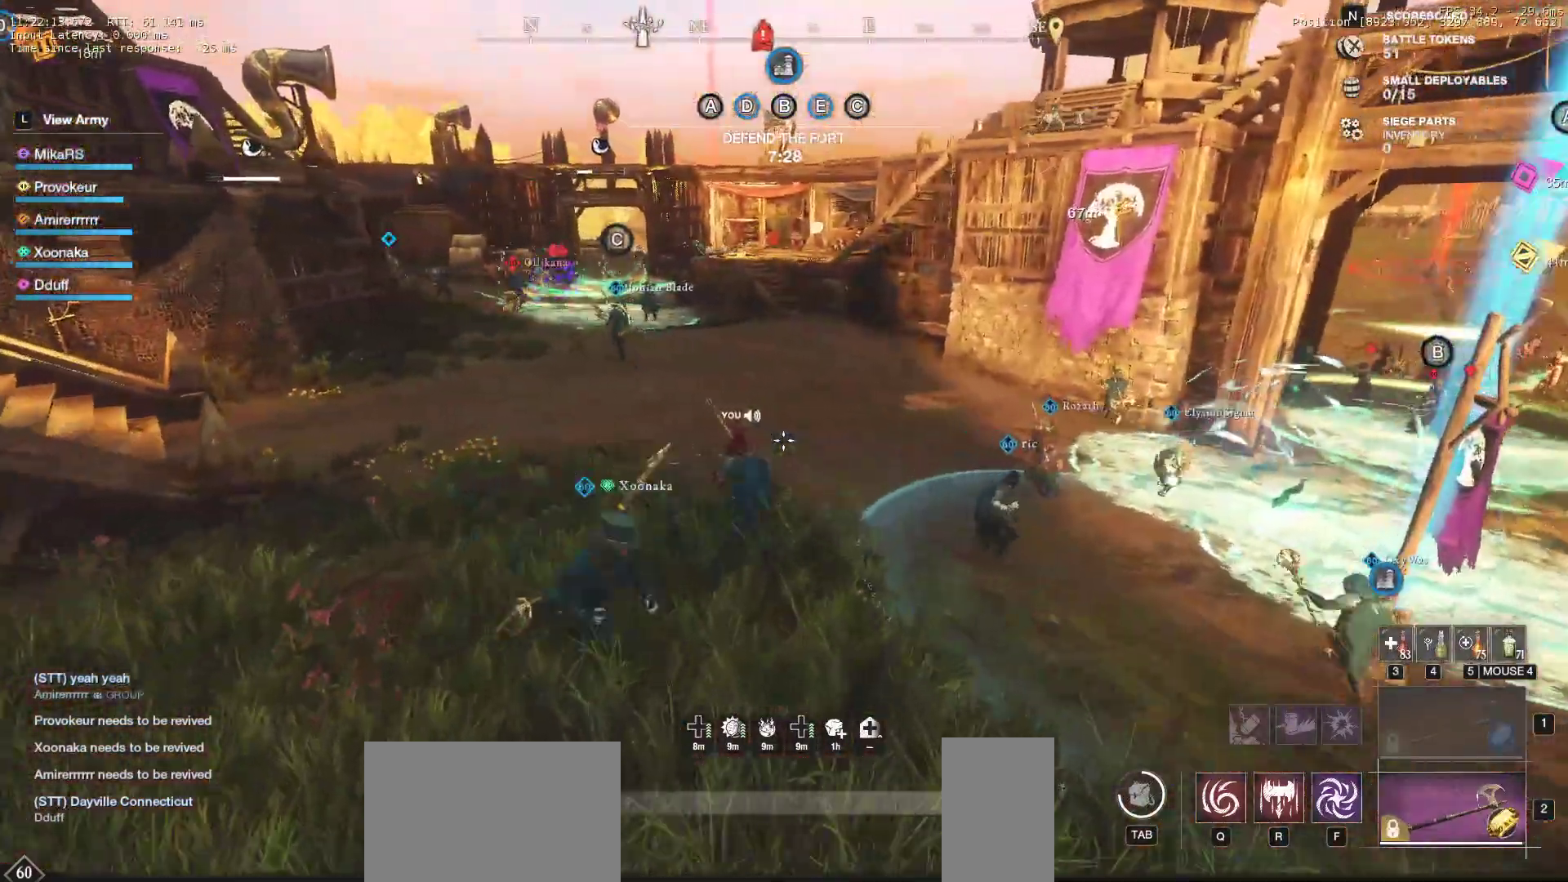
{"keys": ["d", "w"], "mouse": [], "events": [[33, "d", "down"]]}
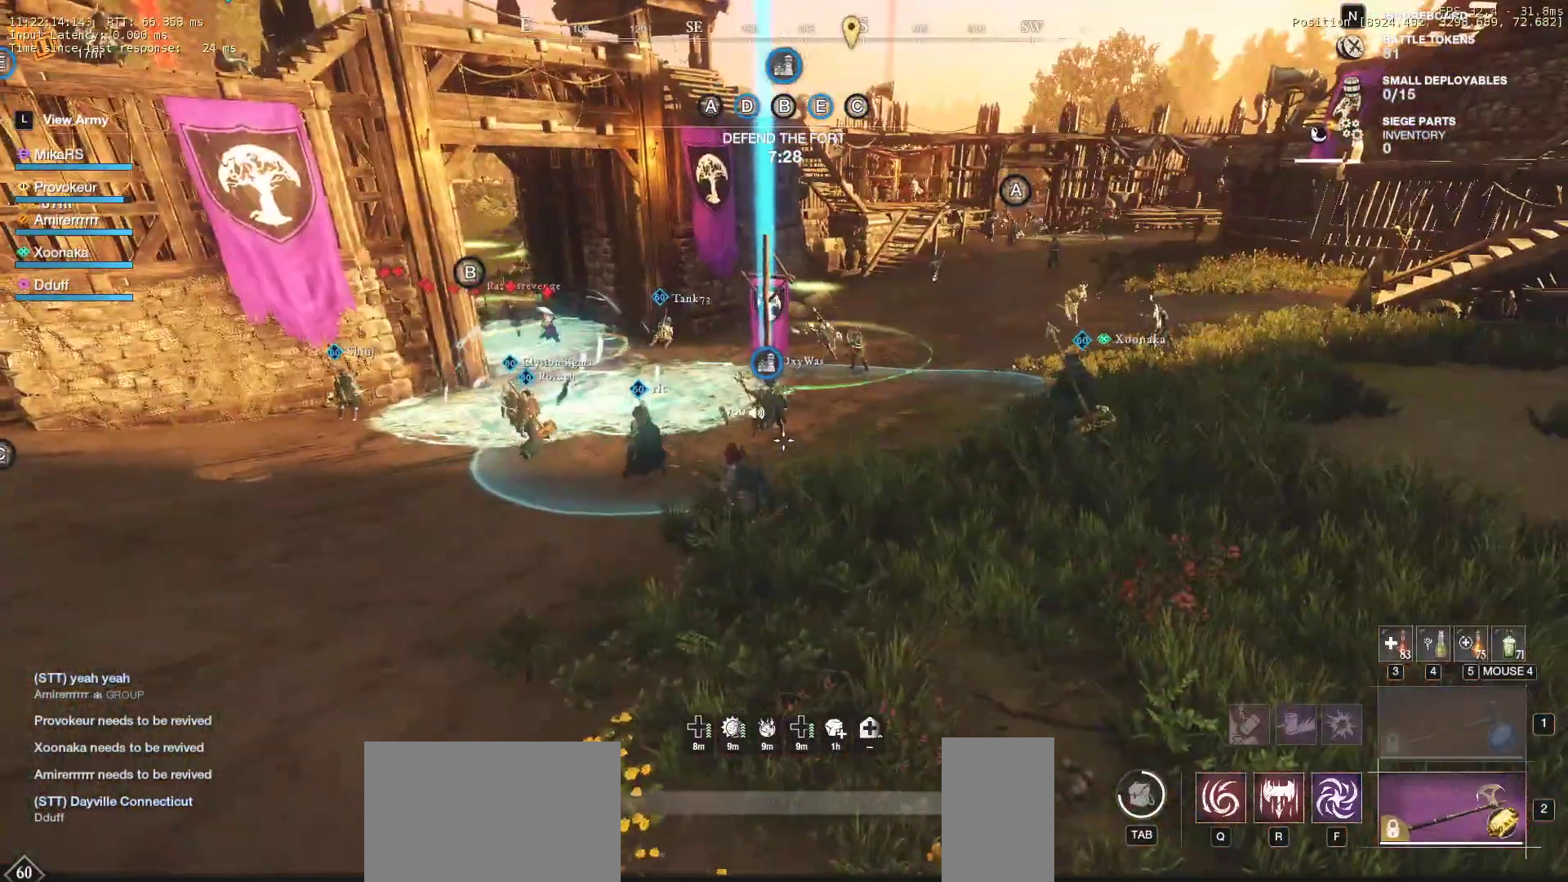
{"keys": ["d", "w"], "mouse": [], "events": []}
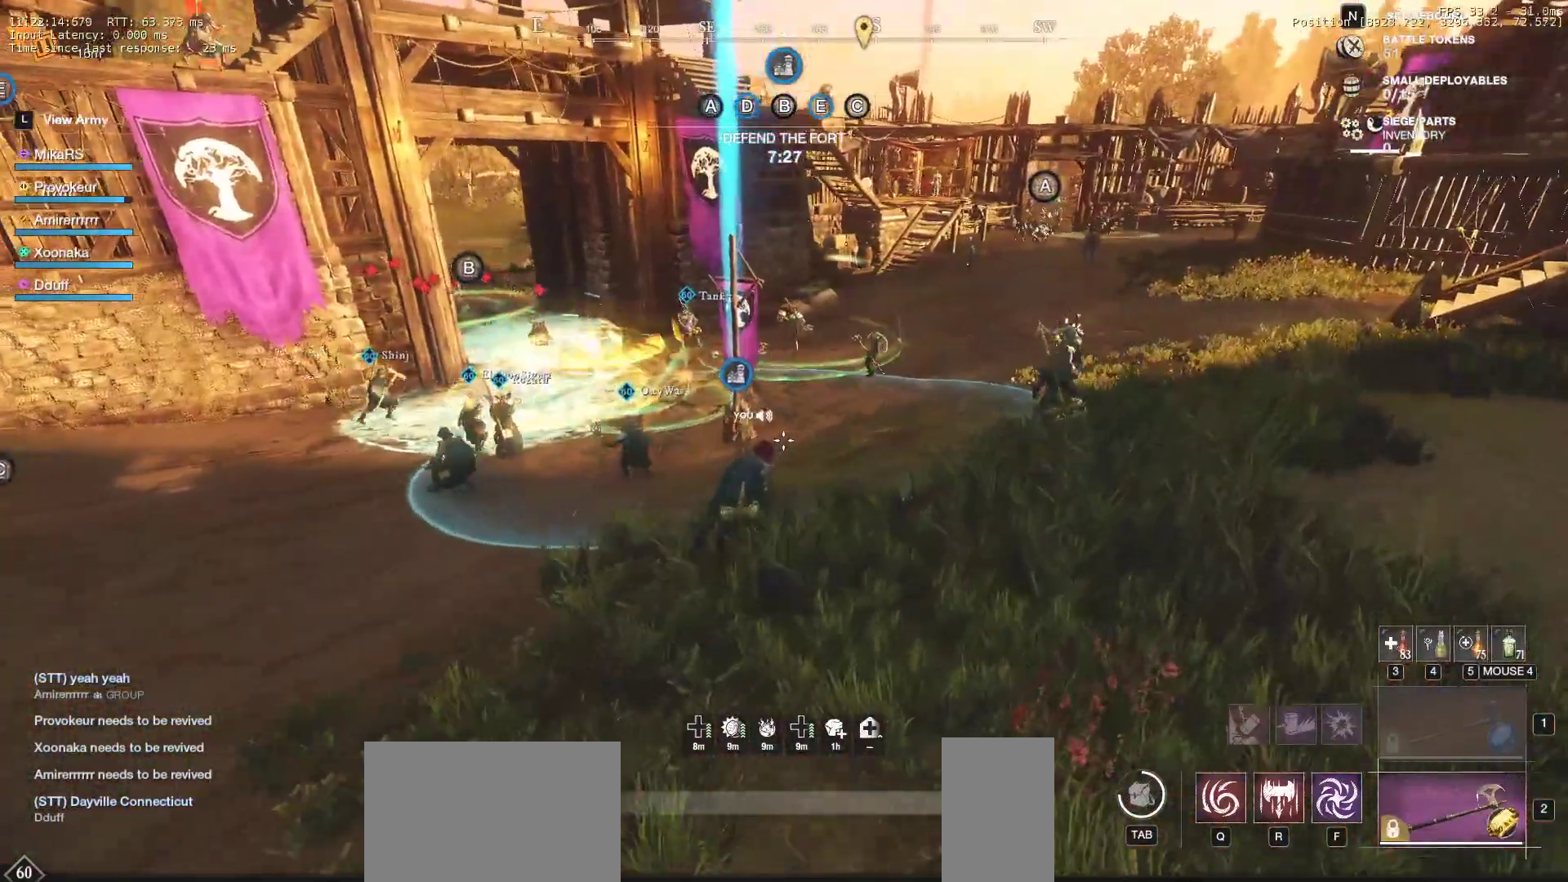
{"keys": ["w"], "mouse": [], "events": [[283, "d", "up"]]}
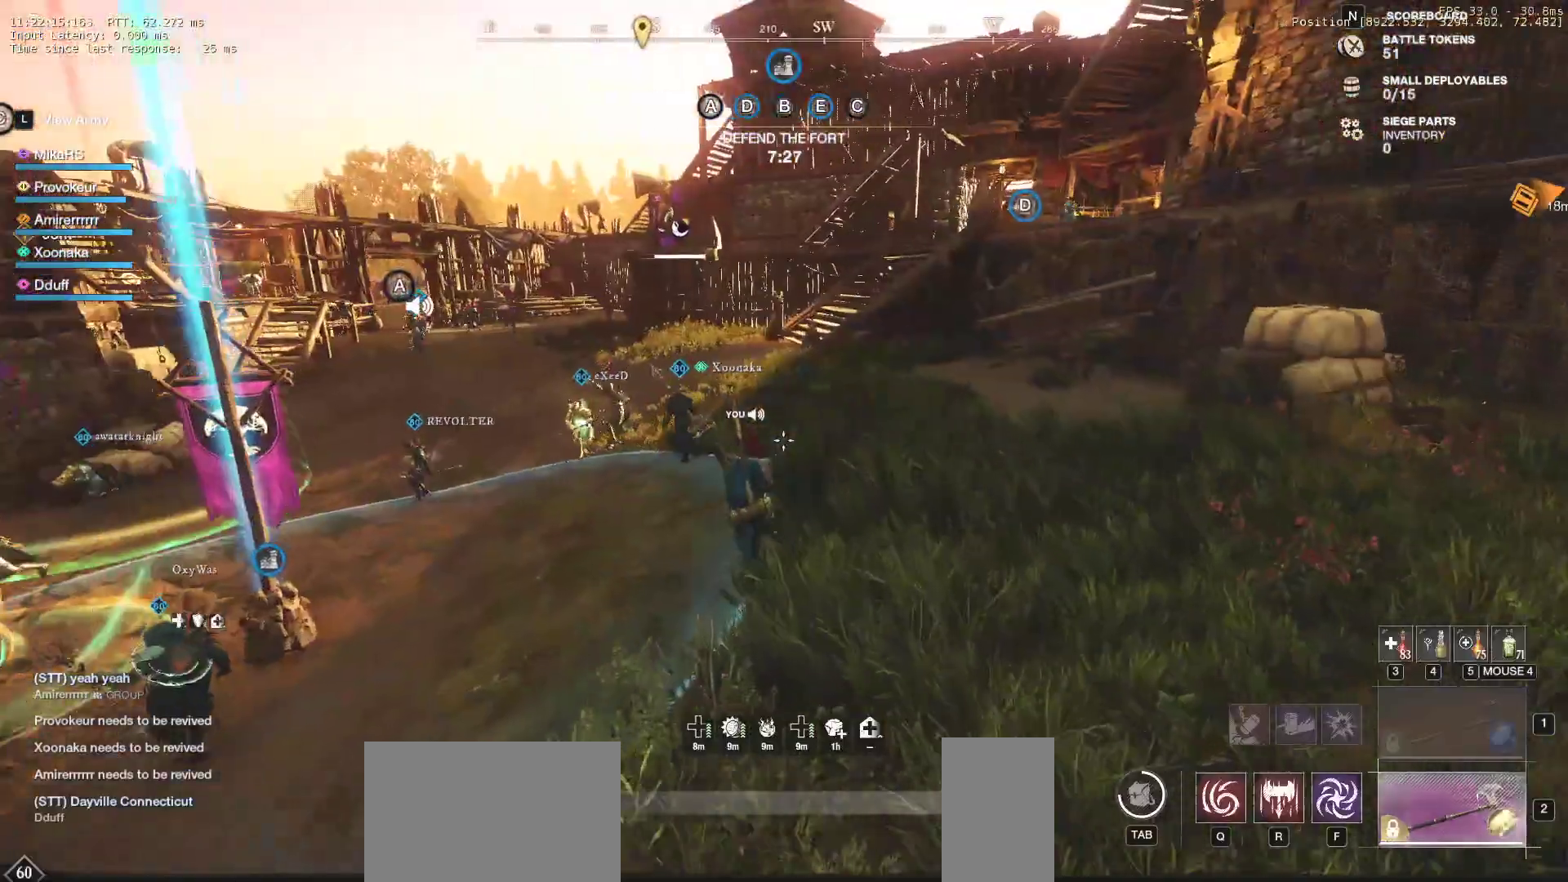
{"keys": ["w"], "mouse": [], "events": []}
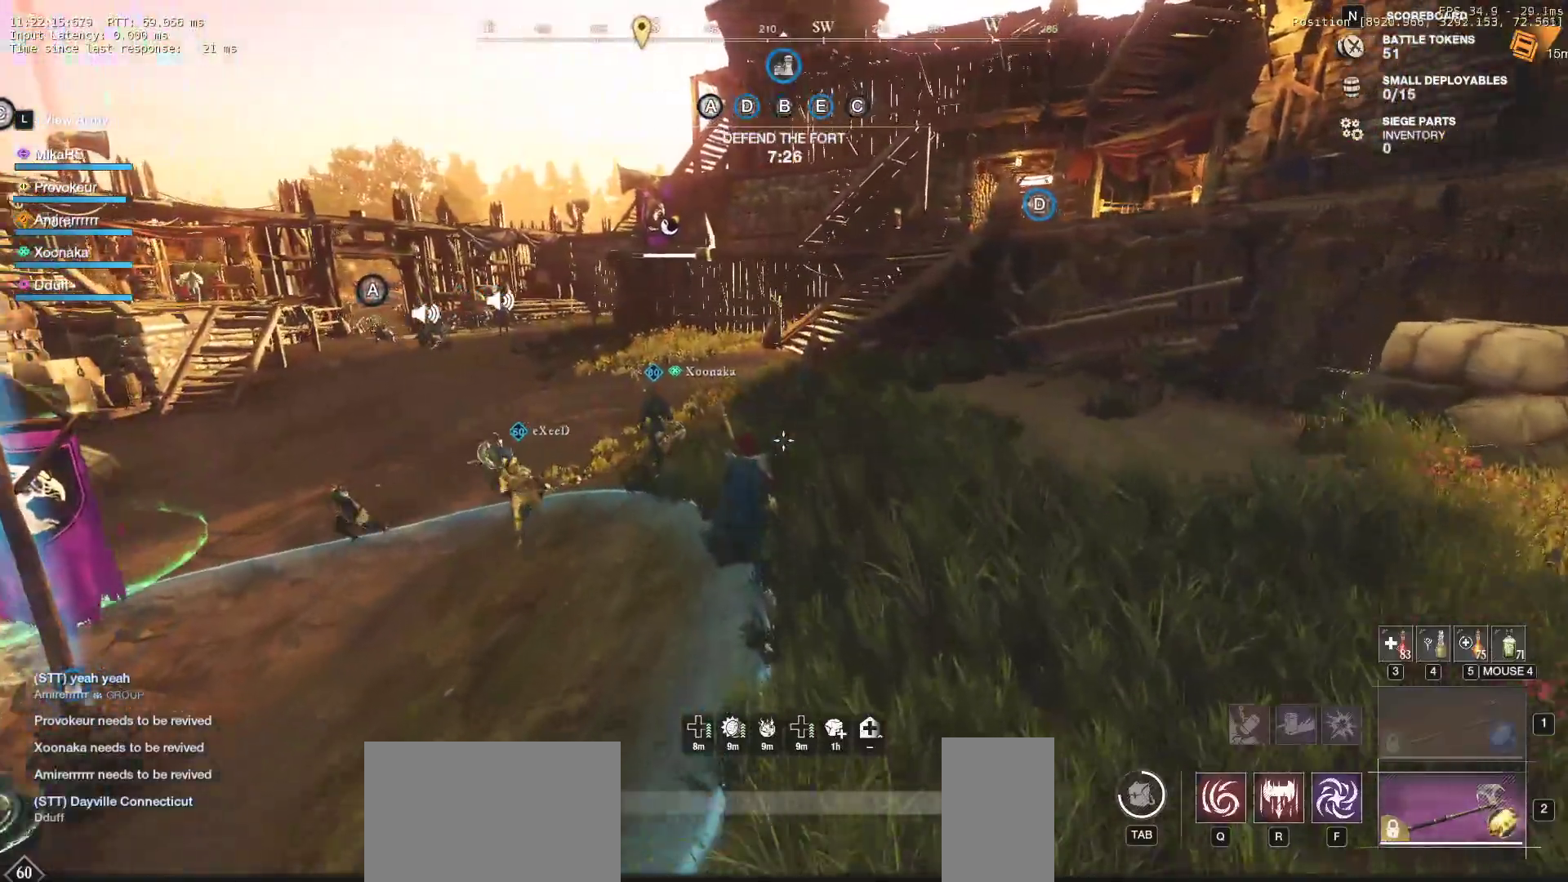
{"keys": ["d", "w"], "mouse": [], "events": [[433, "d", "down"]]}
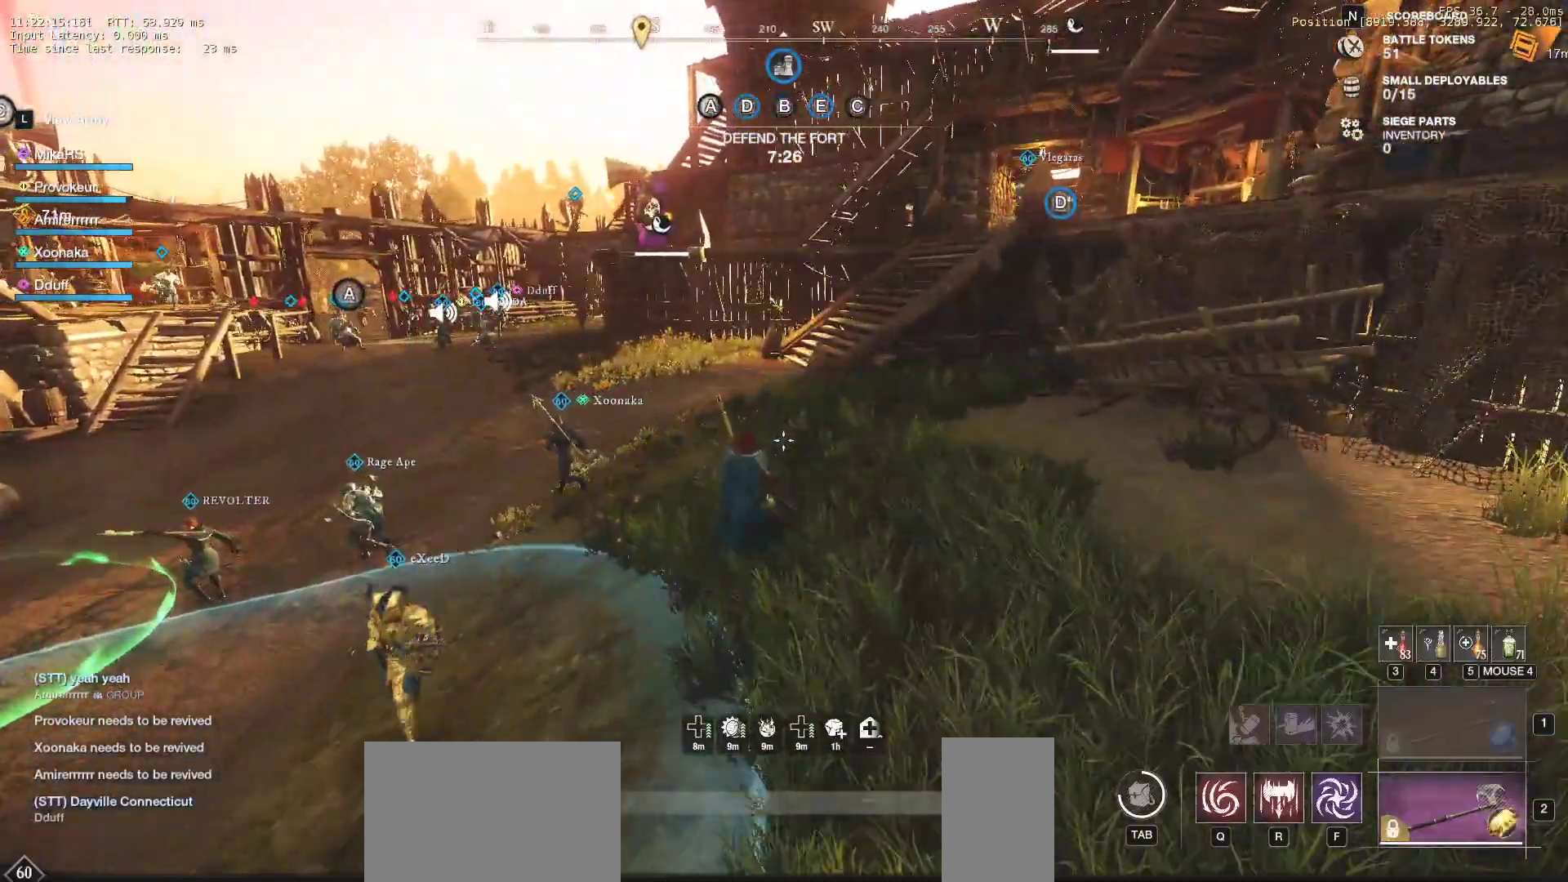
{"keys": ["d", "w"], "mouse": [], "events": []}
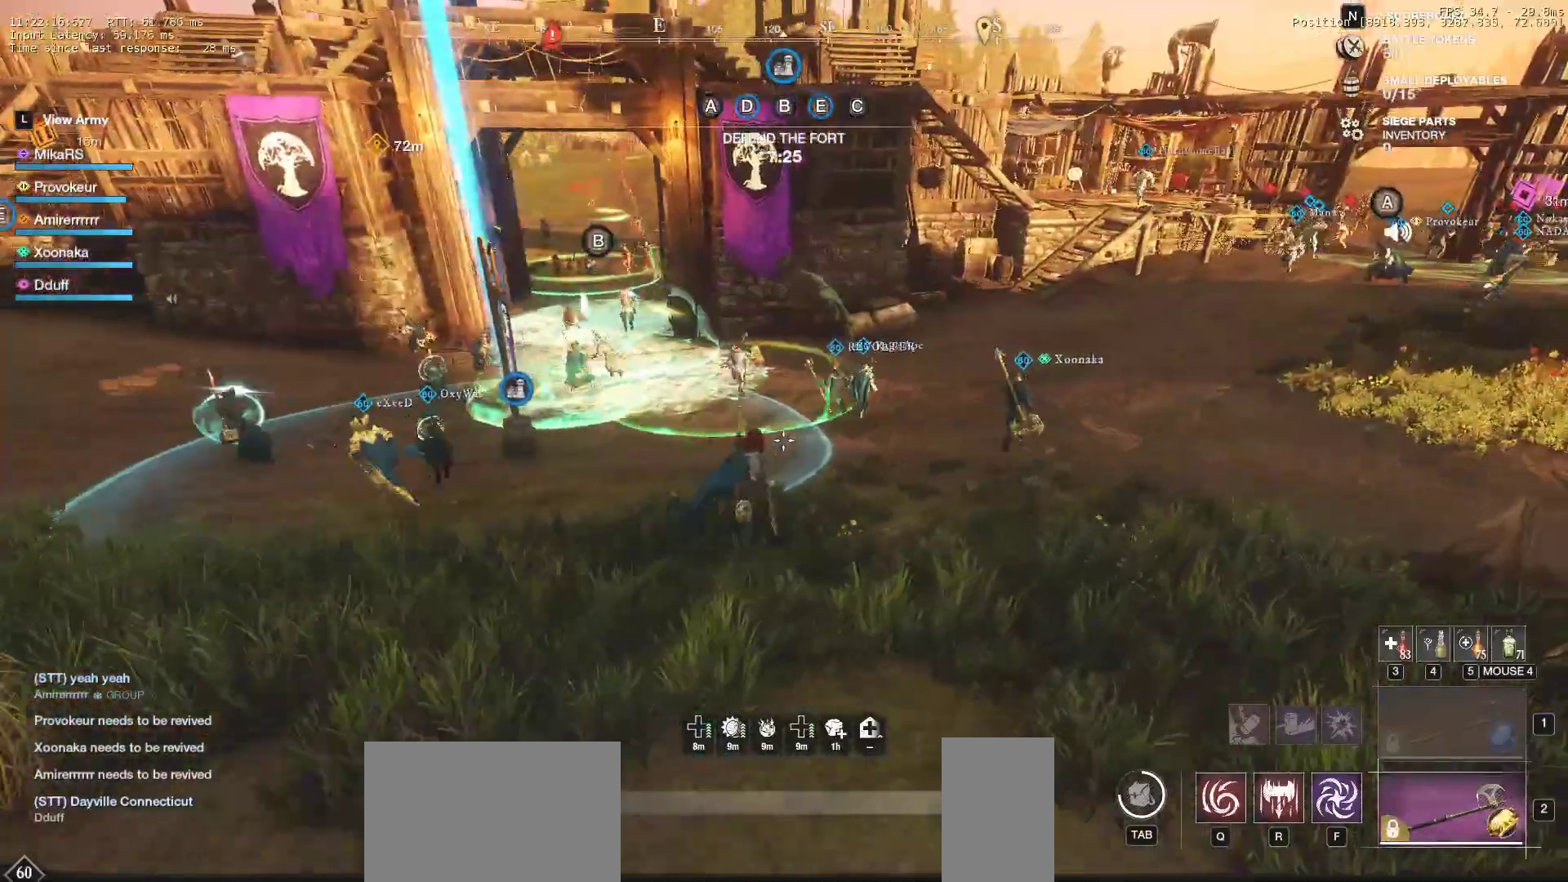
{"keys": ["d", "w"], "mouse": [], "events": []}
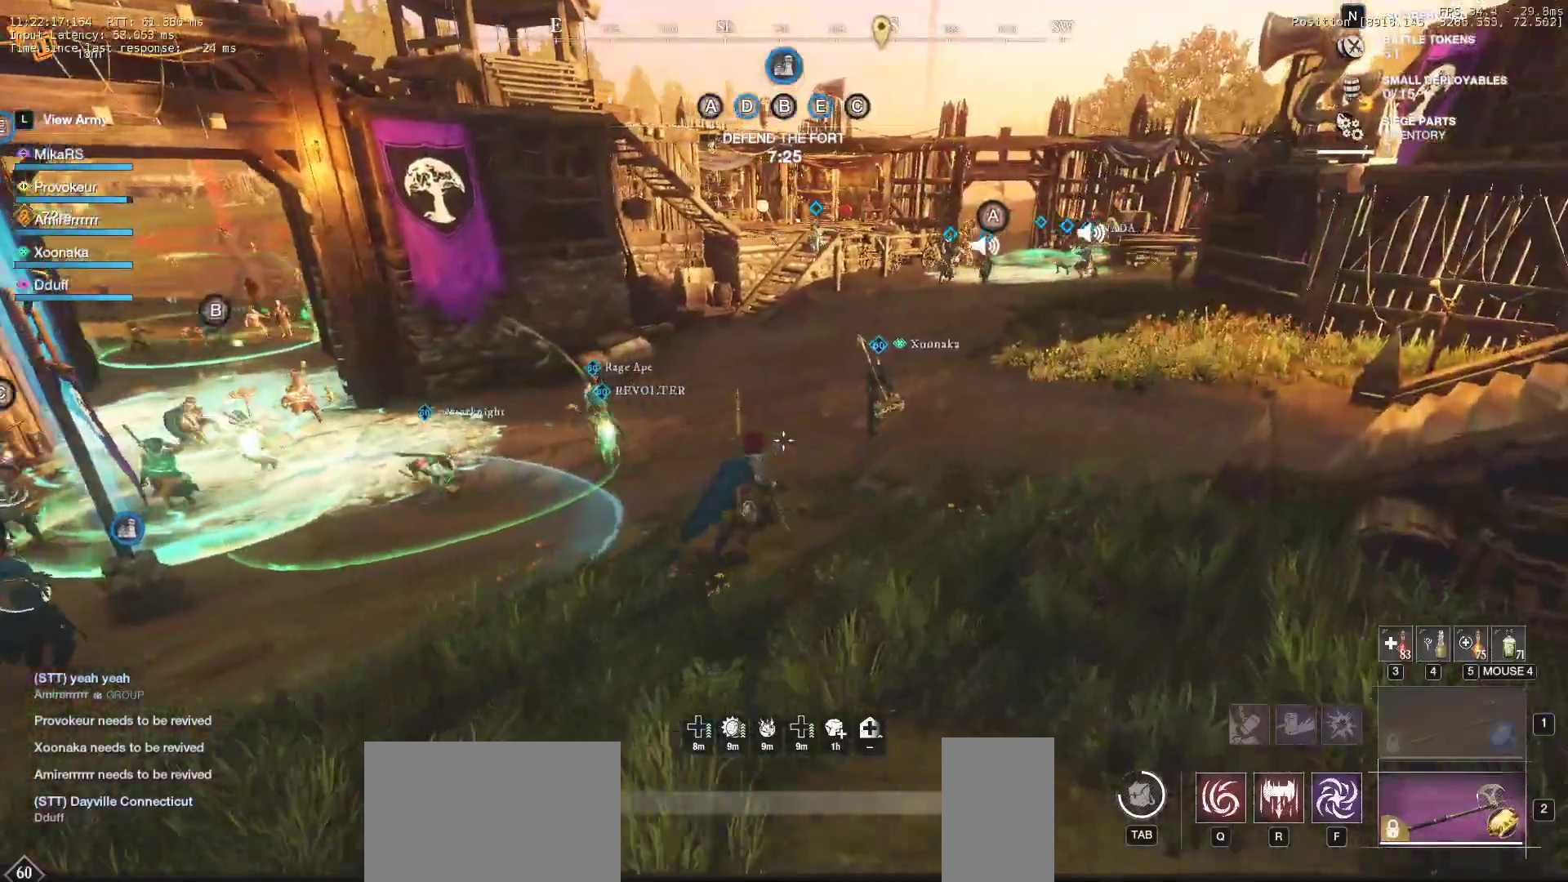
{"keys": ["d", "w"], "mouse": [], "events": []}
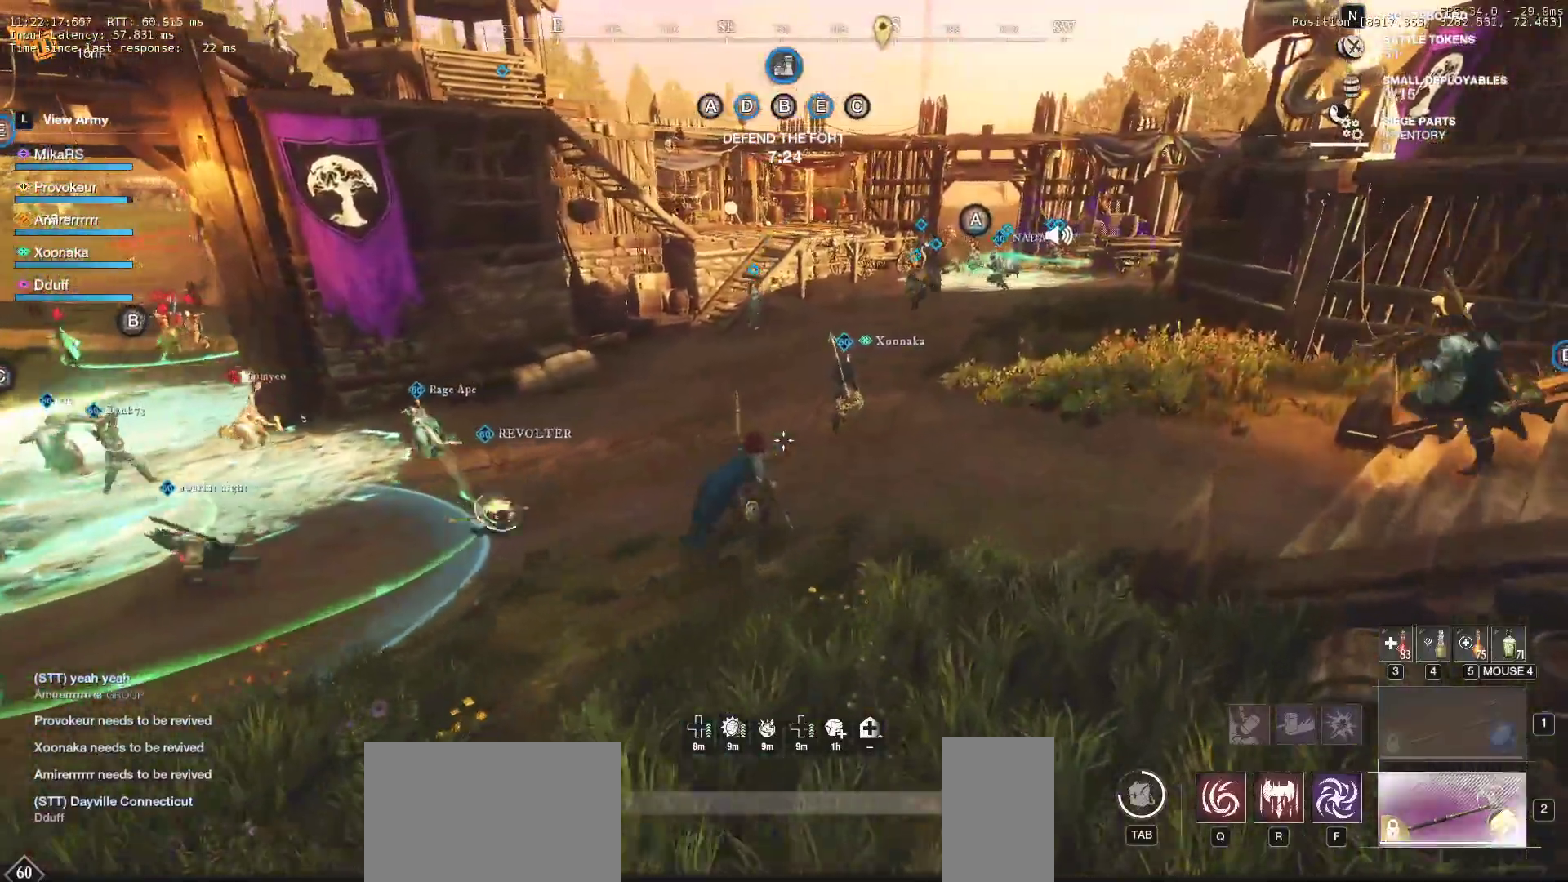
{"keys": ["d", "w"], "mouse": [], "events": [[283, "d", "up"], [433, "d", "down"]]}
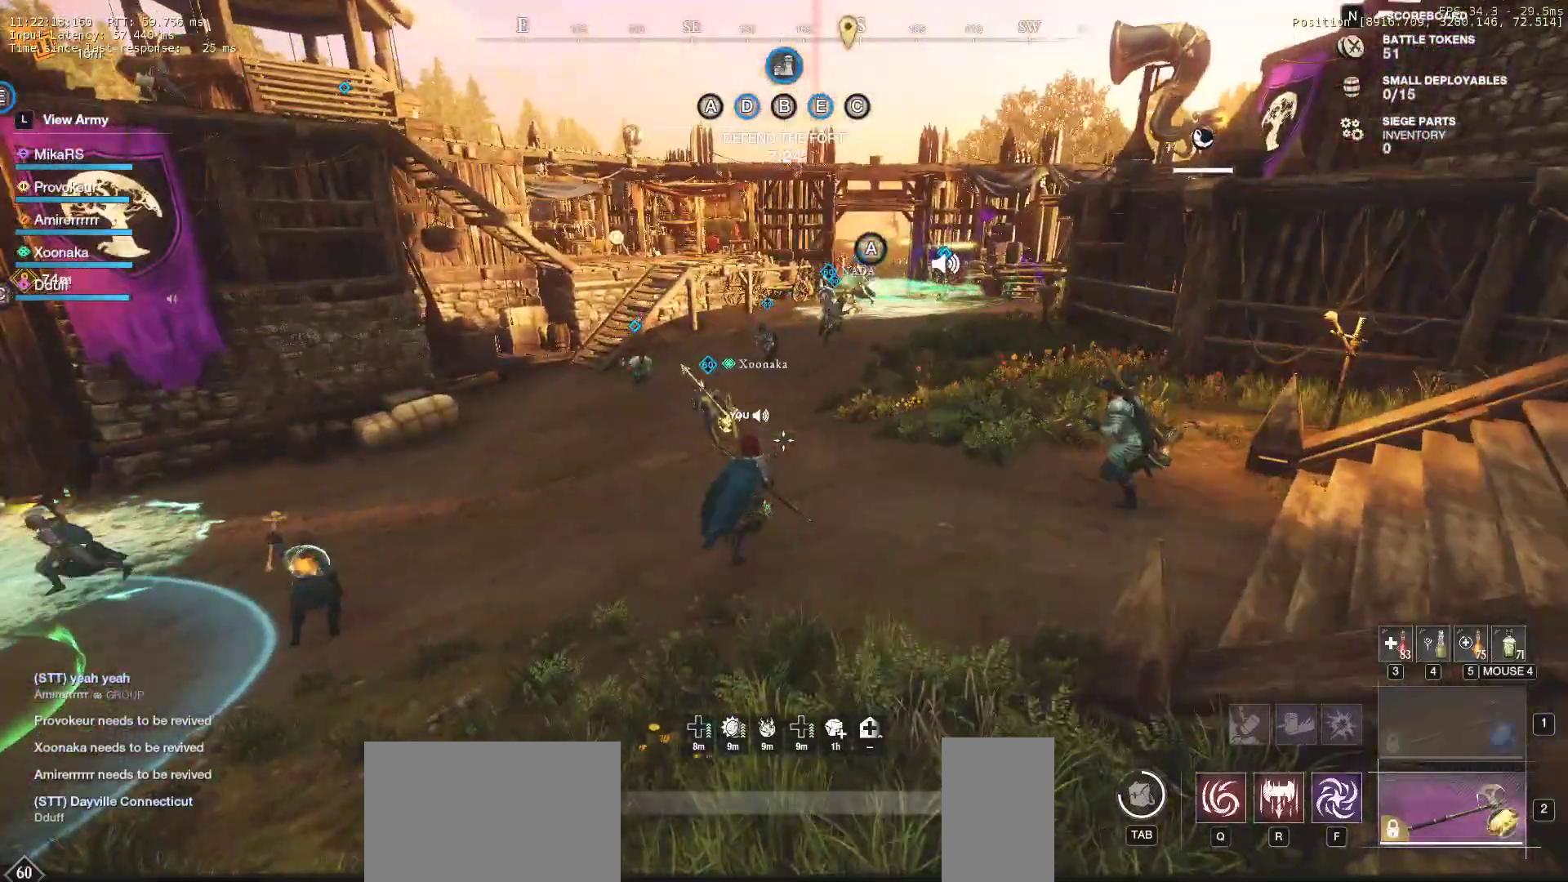
{"keys": ["d", "w"], "mouse": [], "events": []}
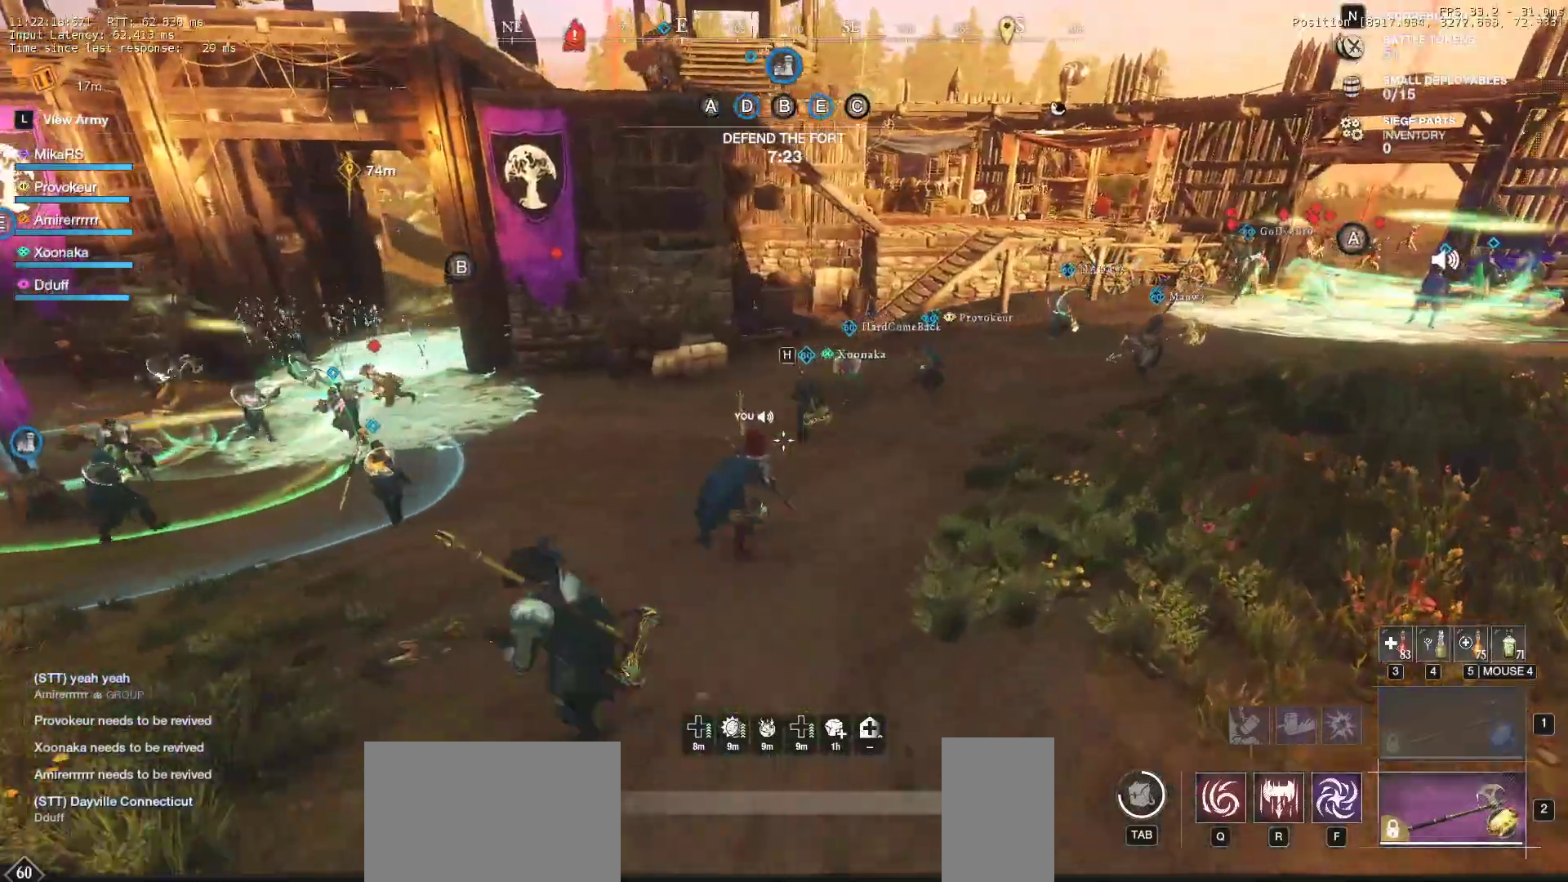
{"keys": ["d", "w"], "mouse": [], "events": []}
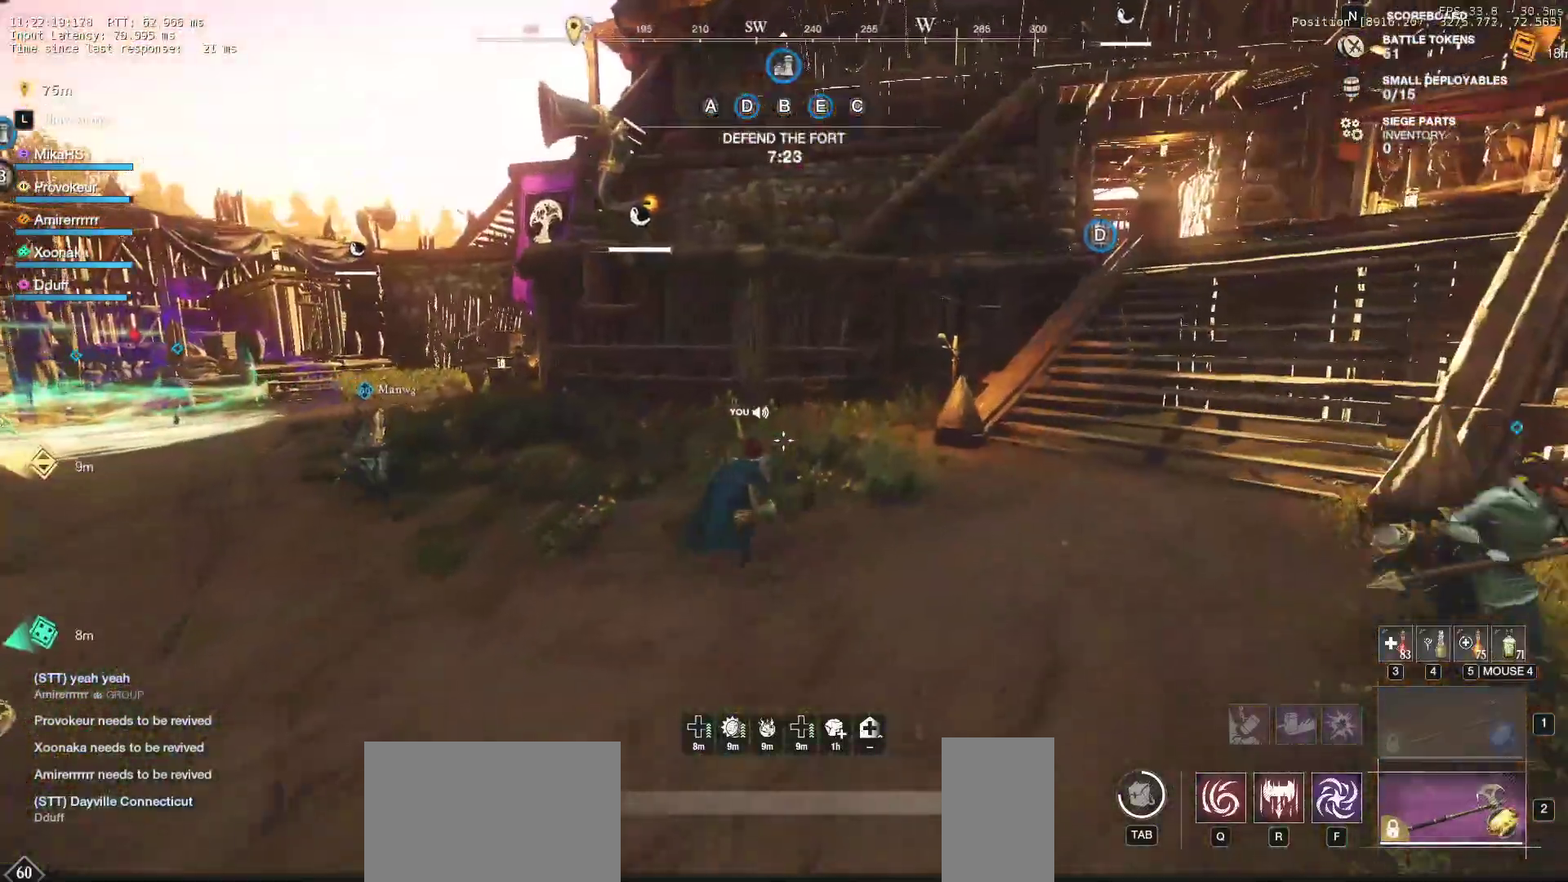
{"keys": ["d", "w"], "mouse": ["wheel"], "events": [[183, "mouse_wheel", "down"]]}